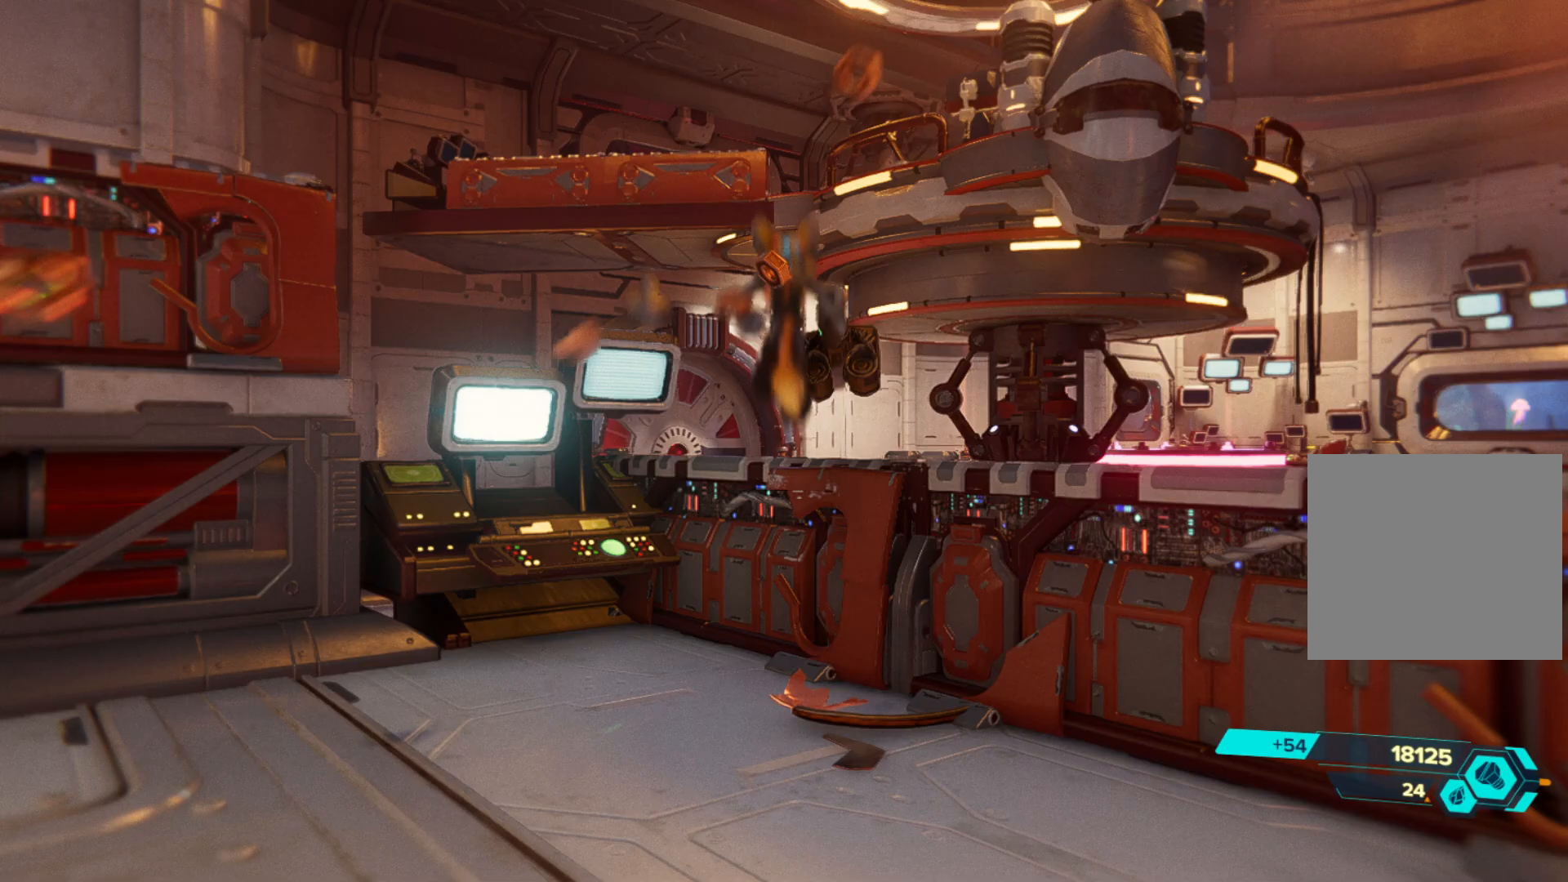
Gameplay with a controller (Xbox layout); each line is a JSON object with the inputs held at the frame after it. "events" lists button and stick changes between this image and that frame as [ms after this image, input, new state], when the widget could be followed in between. Not read: Z.
{"buttons": [], "left_stick": "up", "right_stick": "center", "events": [[333, "A", "up"], [433, "left_stick", "up"]]}
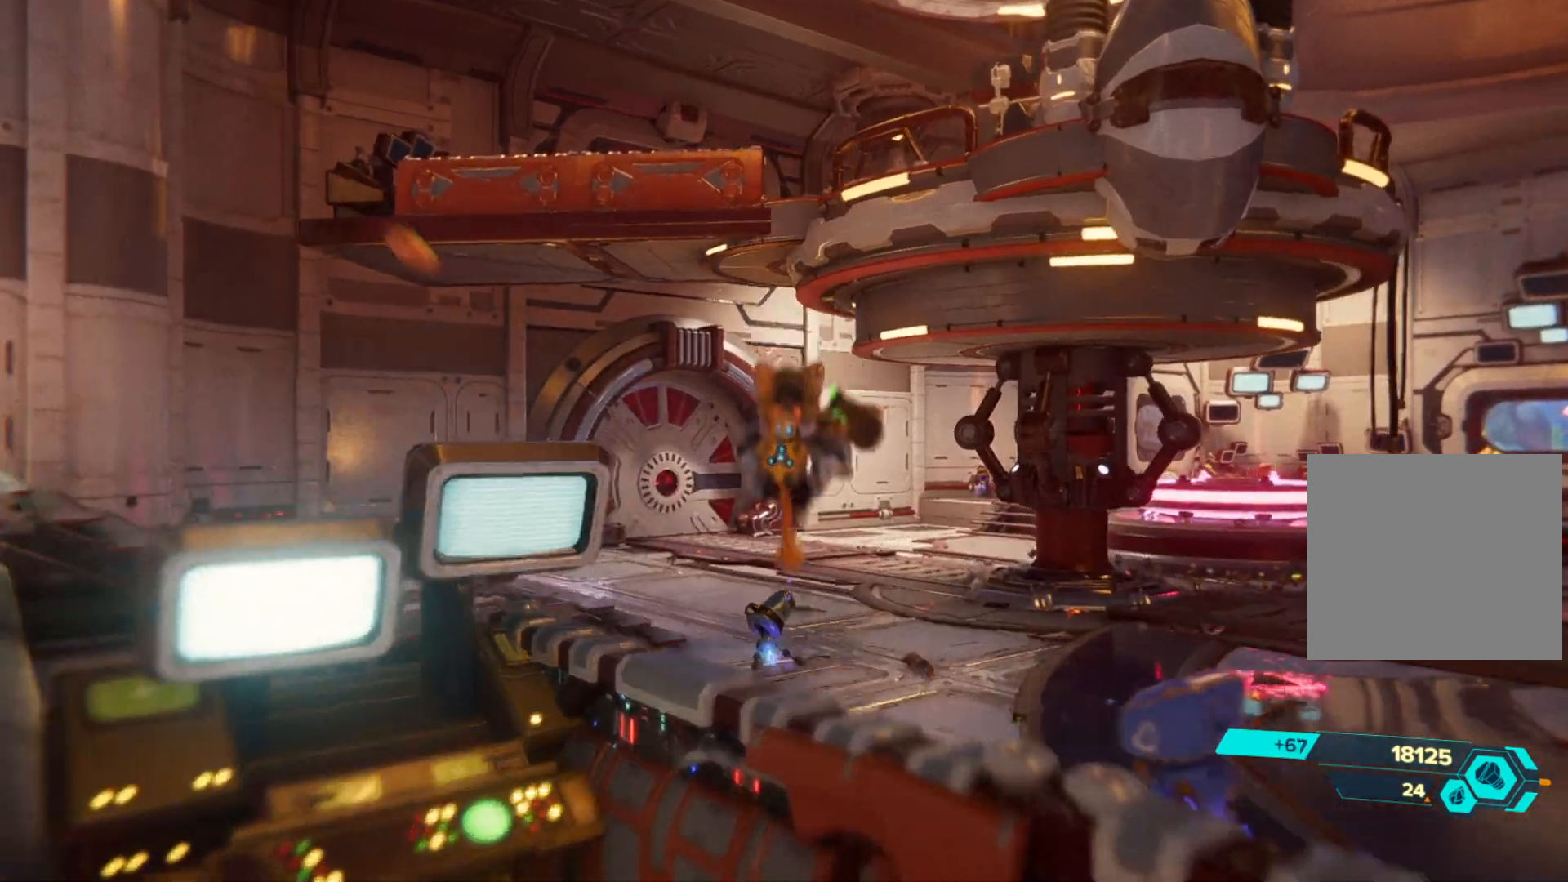
{"buttons": ["R1"], "left_stick": "up", "right_stick": "left", "events": [[200, "R1", "down"], [450, "right_stick", "left"]]}
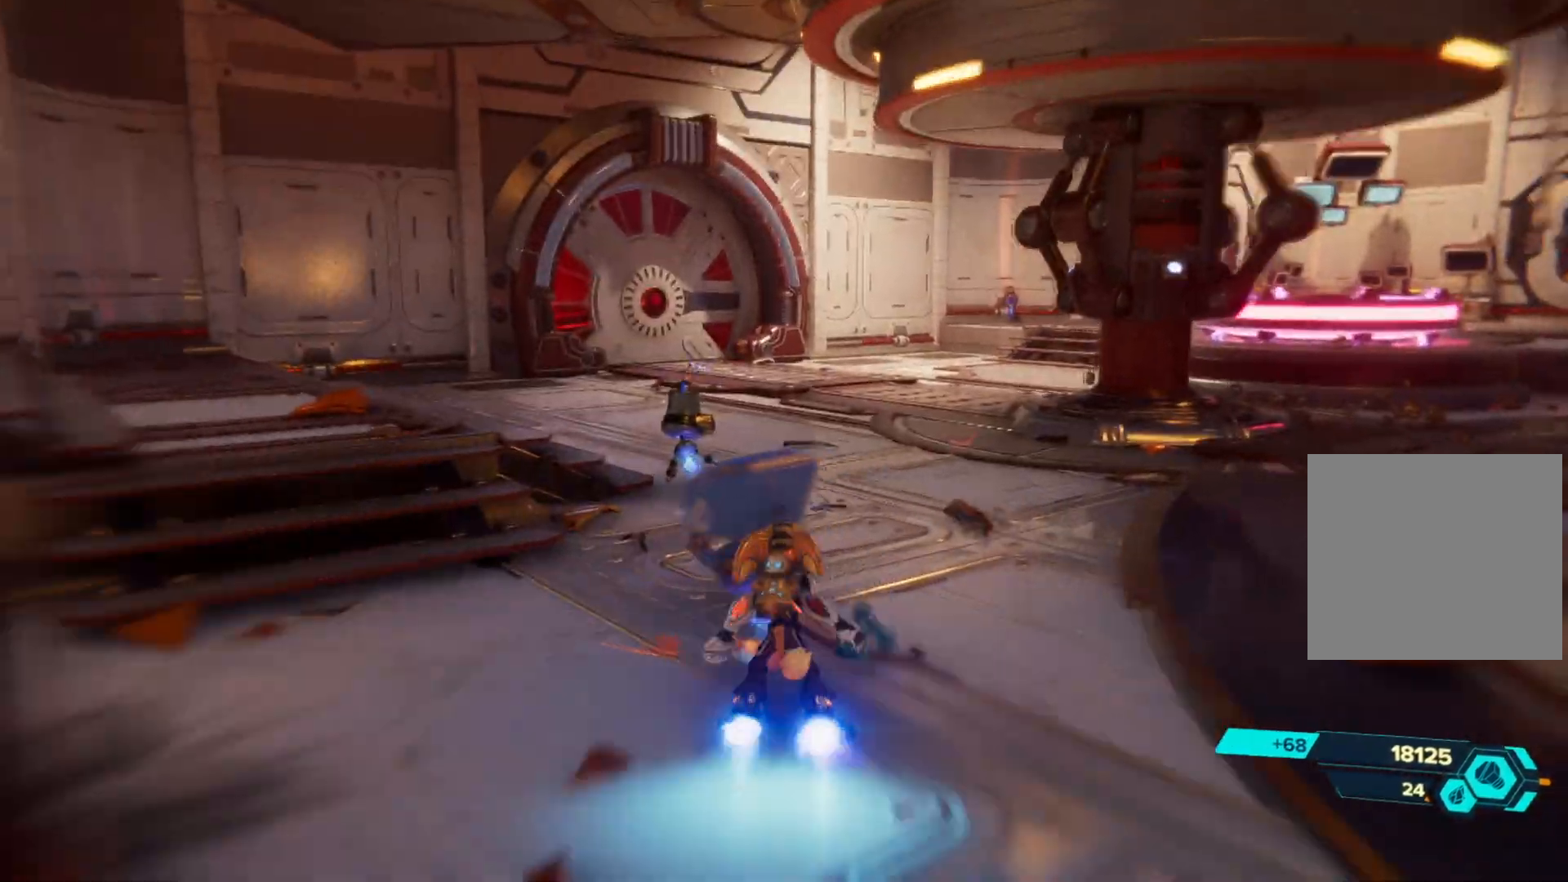
{"buttons": ["R1"], "left_stick": "up", "right_stick": "left", "events": [[33, "right_stick", "center"], [500, "right_stick", "left"]]}
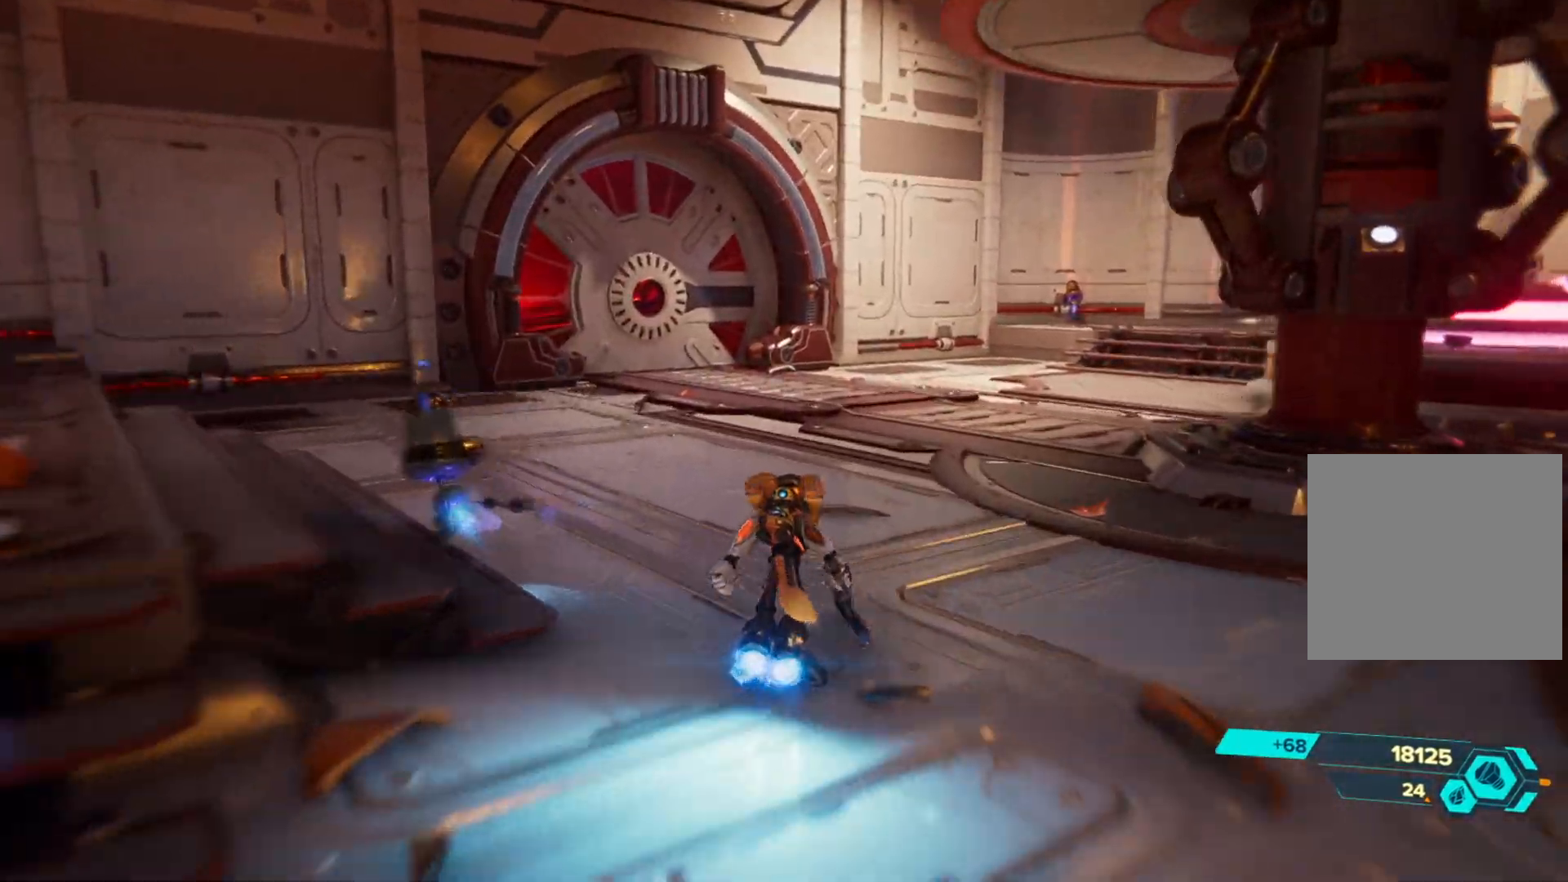
{"buttons": ["R1"], "left_stick": "up", "right_stick": "center", "events": [[167, "right_stick", "center"]]}
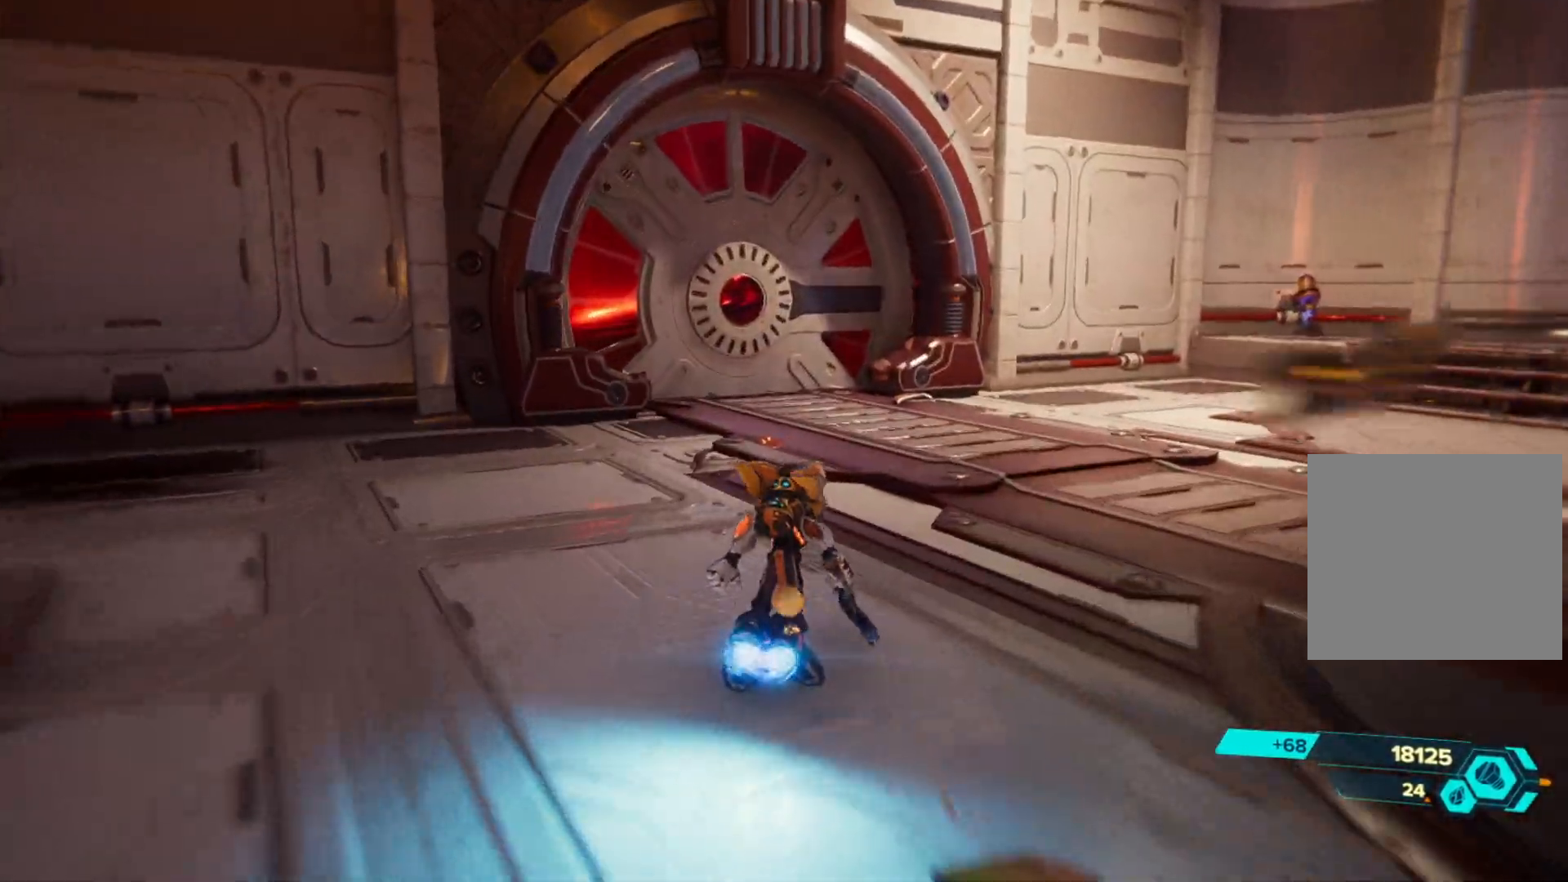
{"buttons": ["R1"], "left_stick": "up", "right_stick": "center", "events": []}
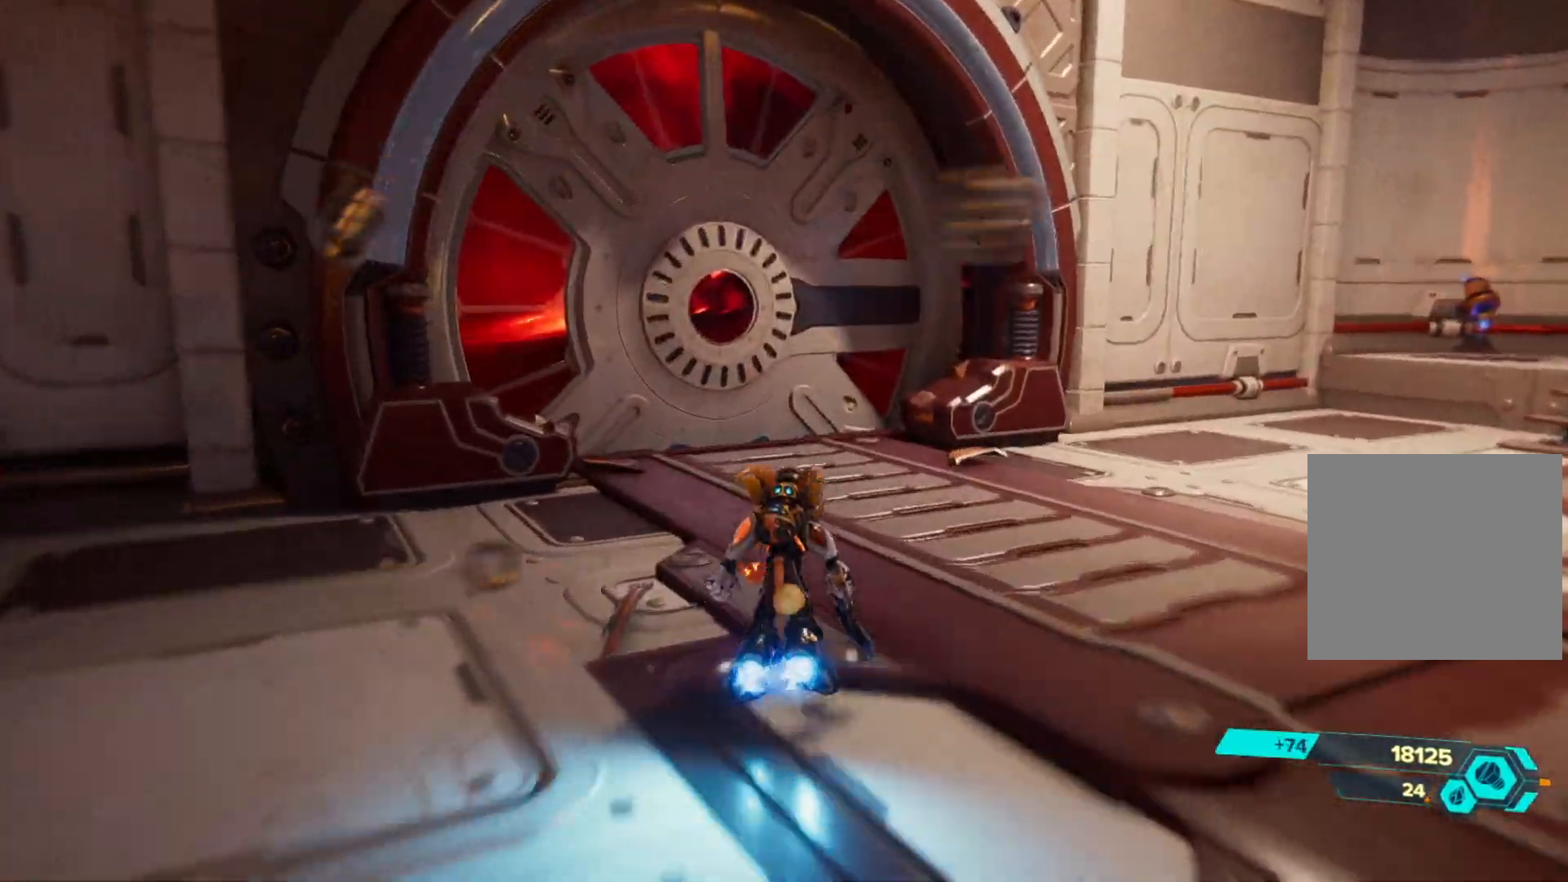
{"buttons": [], "left_stick": "center", "right_stick": "right", "events": [[167, "right_stick", "left"], [233, "R1", "up"], [333, "right_stick", "center"], [350, "left_stick", "center"], [433, "right_stick", "right"]]}
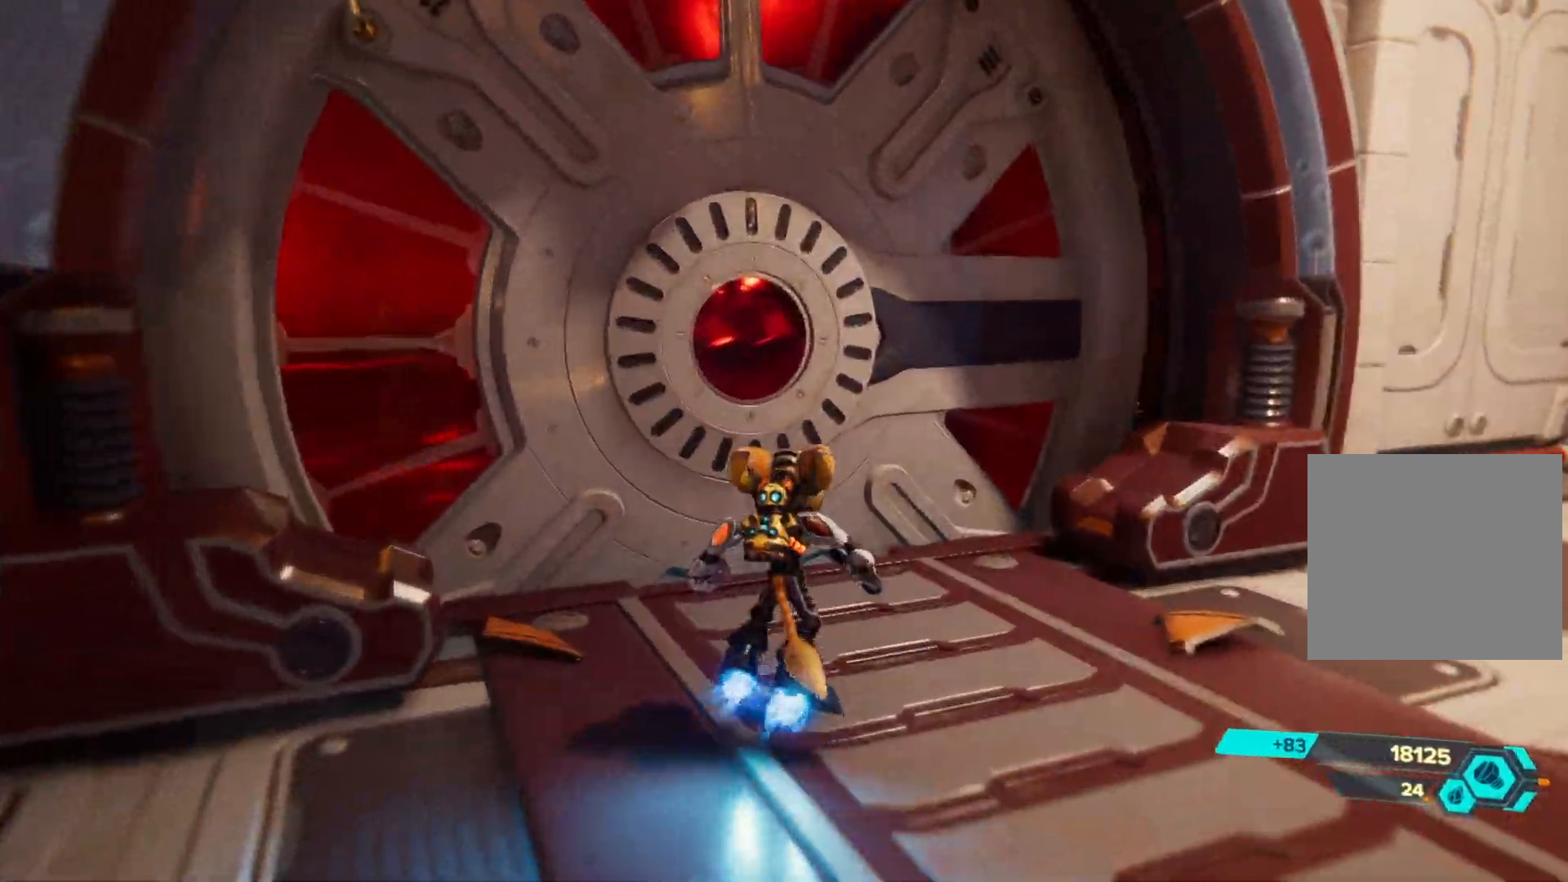
{"buttons": [], "left_stick": "up-right", "right_stick": "right", "events": [[17, "left_stick", "right"], [417, "left_stick", "up-right"]]}
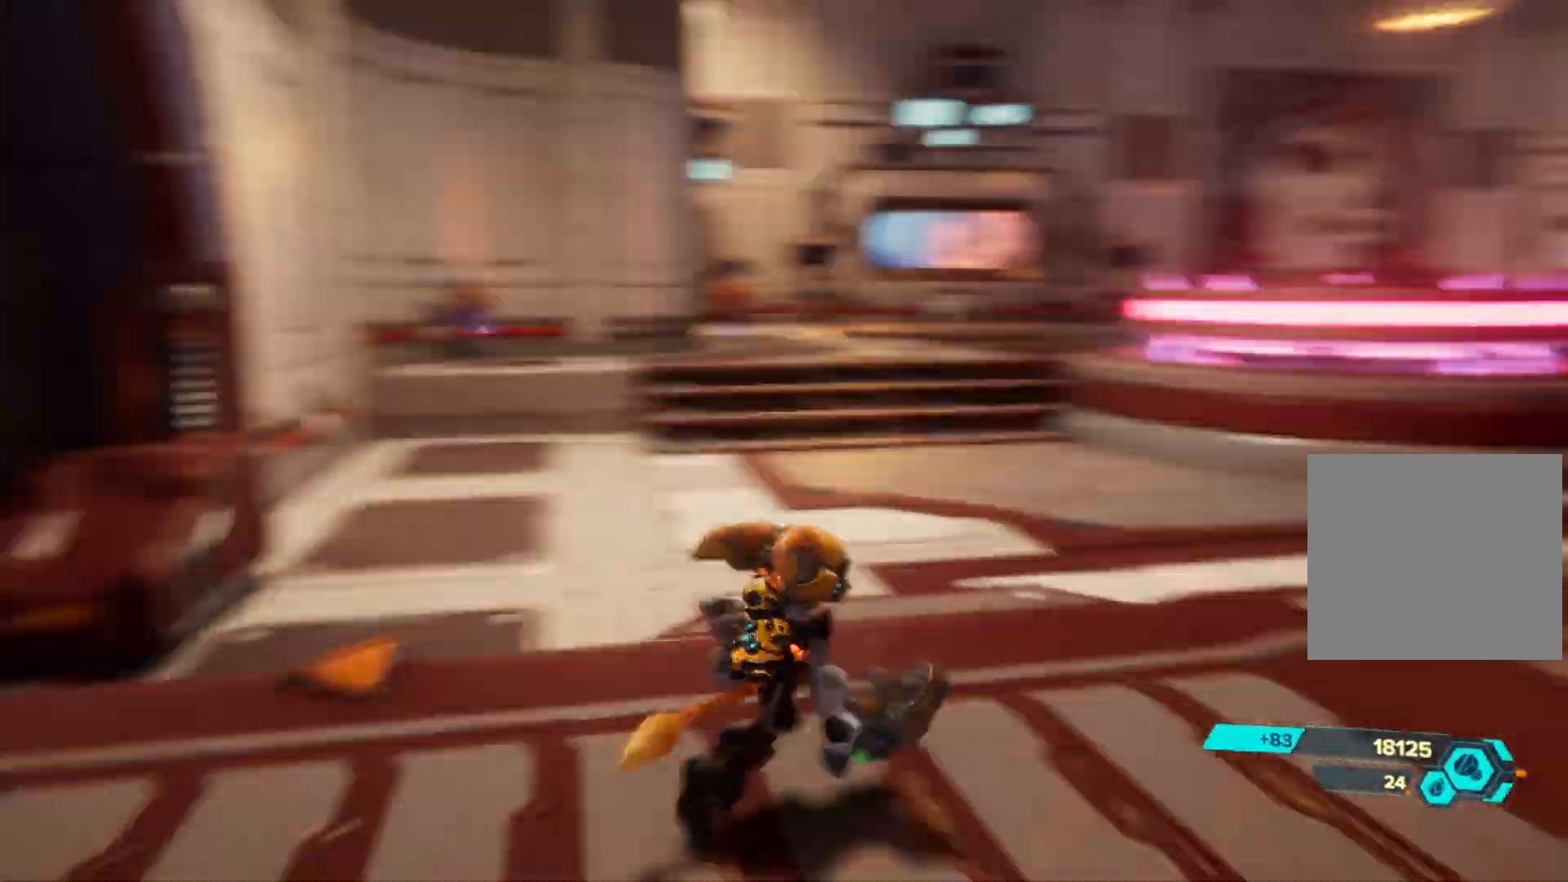
{"buttons": ["R1"], "left_stick": "up-right", "right_stick": "center", "events": [[17, "R1", "down"], [67, "right_stick", "center"]]}
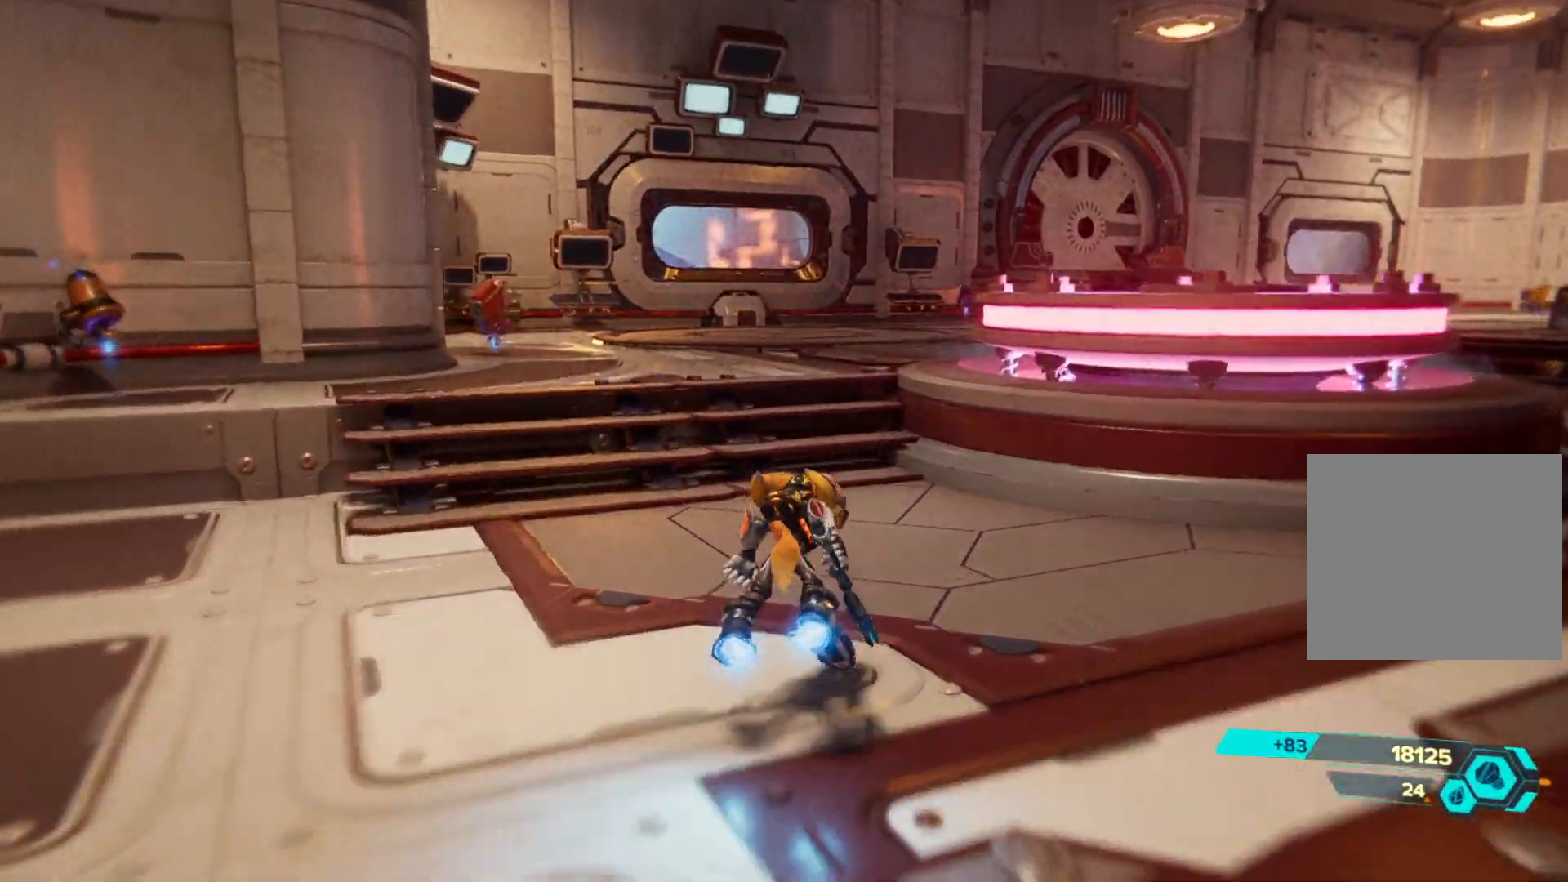
{"buttons": ["R1"], "left_stick": "up-left", "right_stick": "left", "events": [[317, "left_stick", "up"], [433, "left_stick", "up-left"], [450, "right_stick", "left"]]}
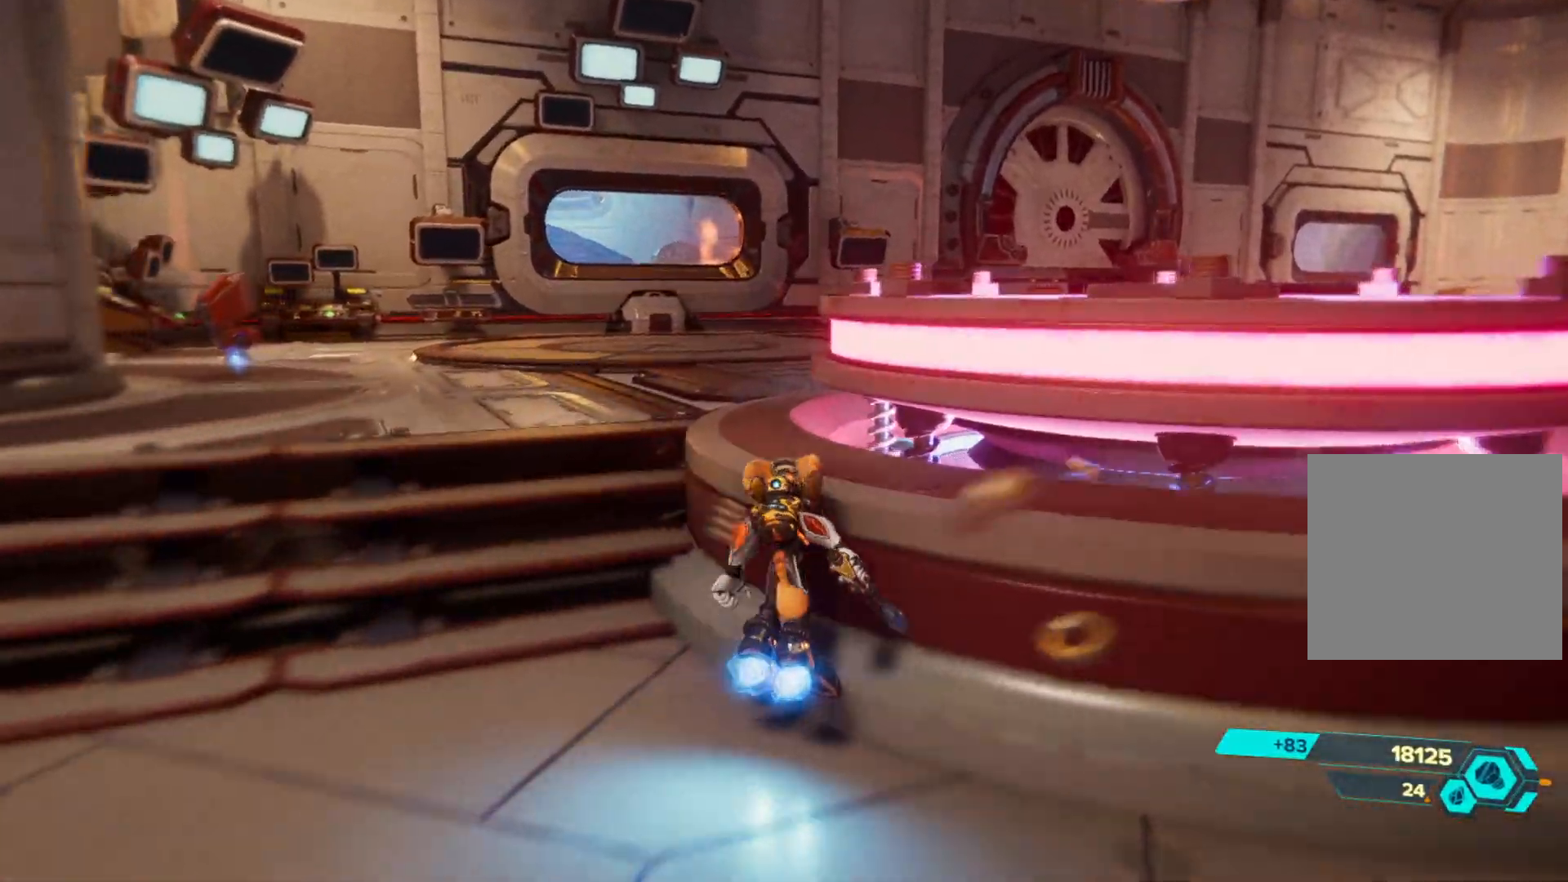
{"buttons": ["R1"], "left_stick": "up-left", "right_stick": "right", "events": [[167, "right_stick", "center"], [317, "right_stick", "right"]]}
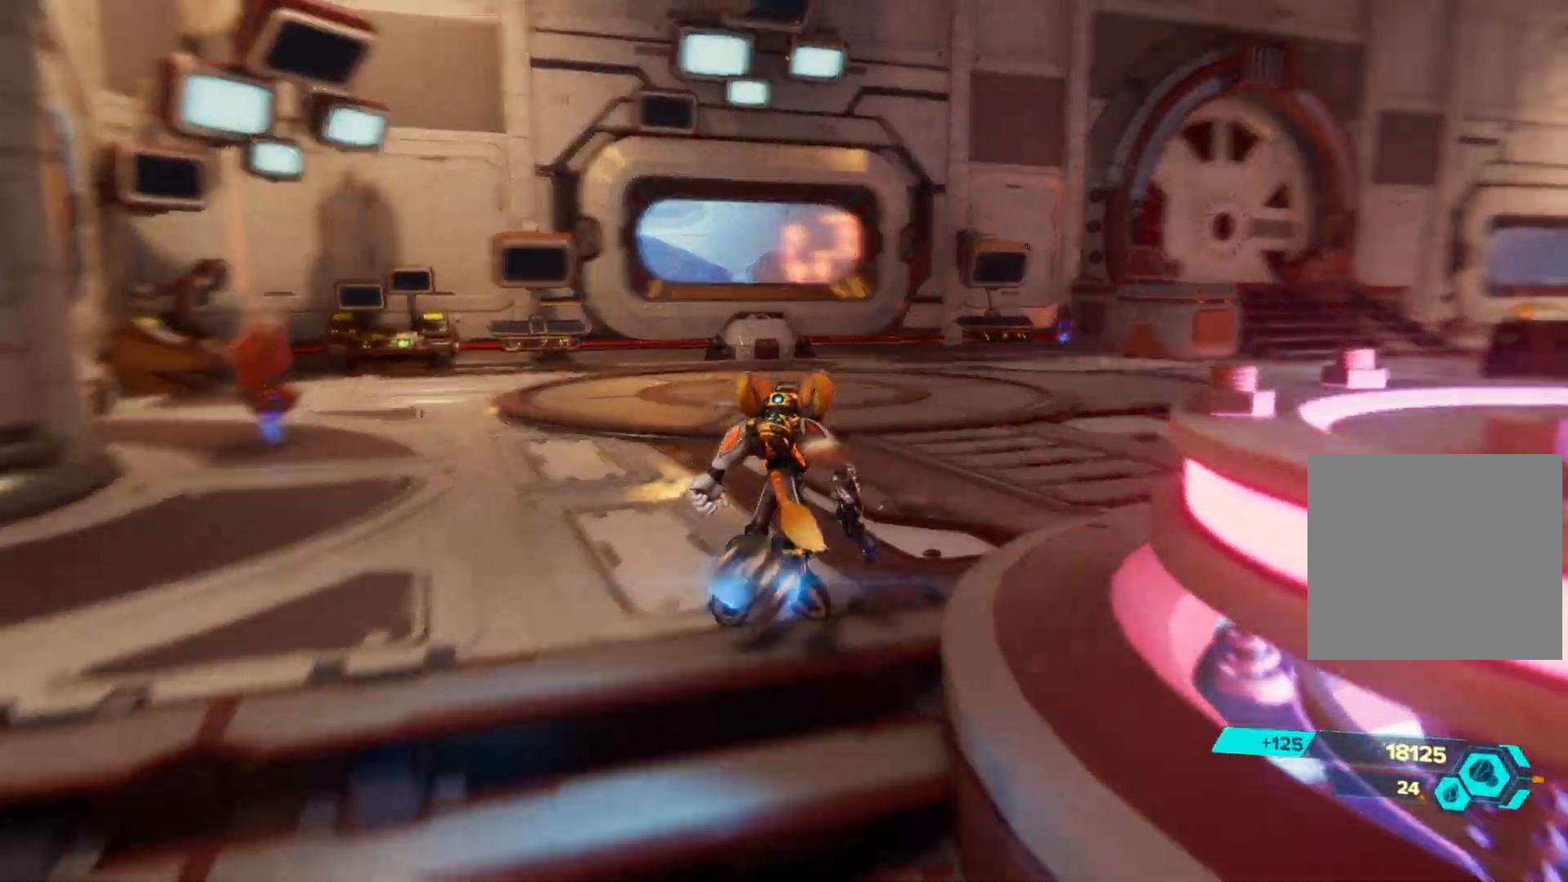
{"buttons": ["R1"], "left_stick": "up-left", "right_stick": "center", "events": [[183, "right_stick", "center"]]}
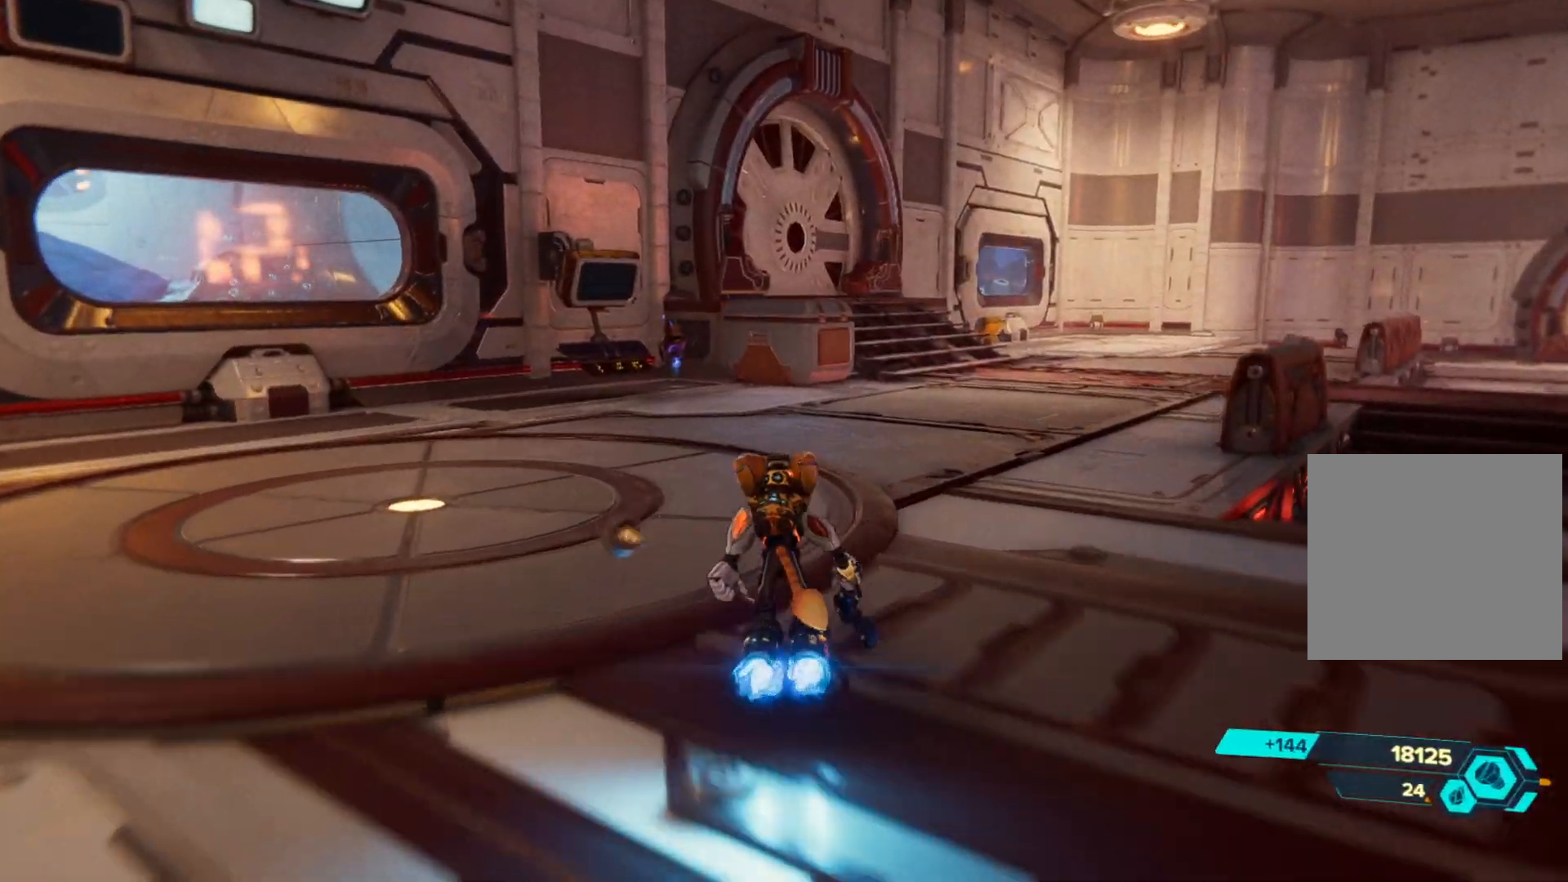
{"buttons": ["R1"], "left_stick": "up-right", "right_stick": "right", "events": [[133, "left_stick", "up"], [267, "right_stick", "right"], [283, "left_stick", "up-right"]]}
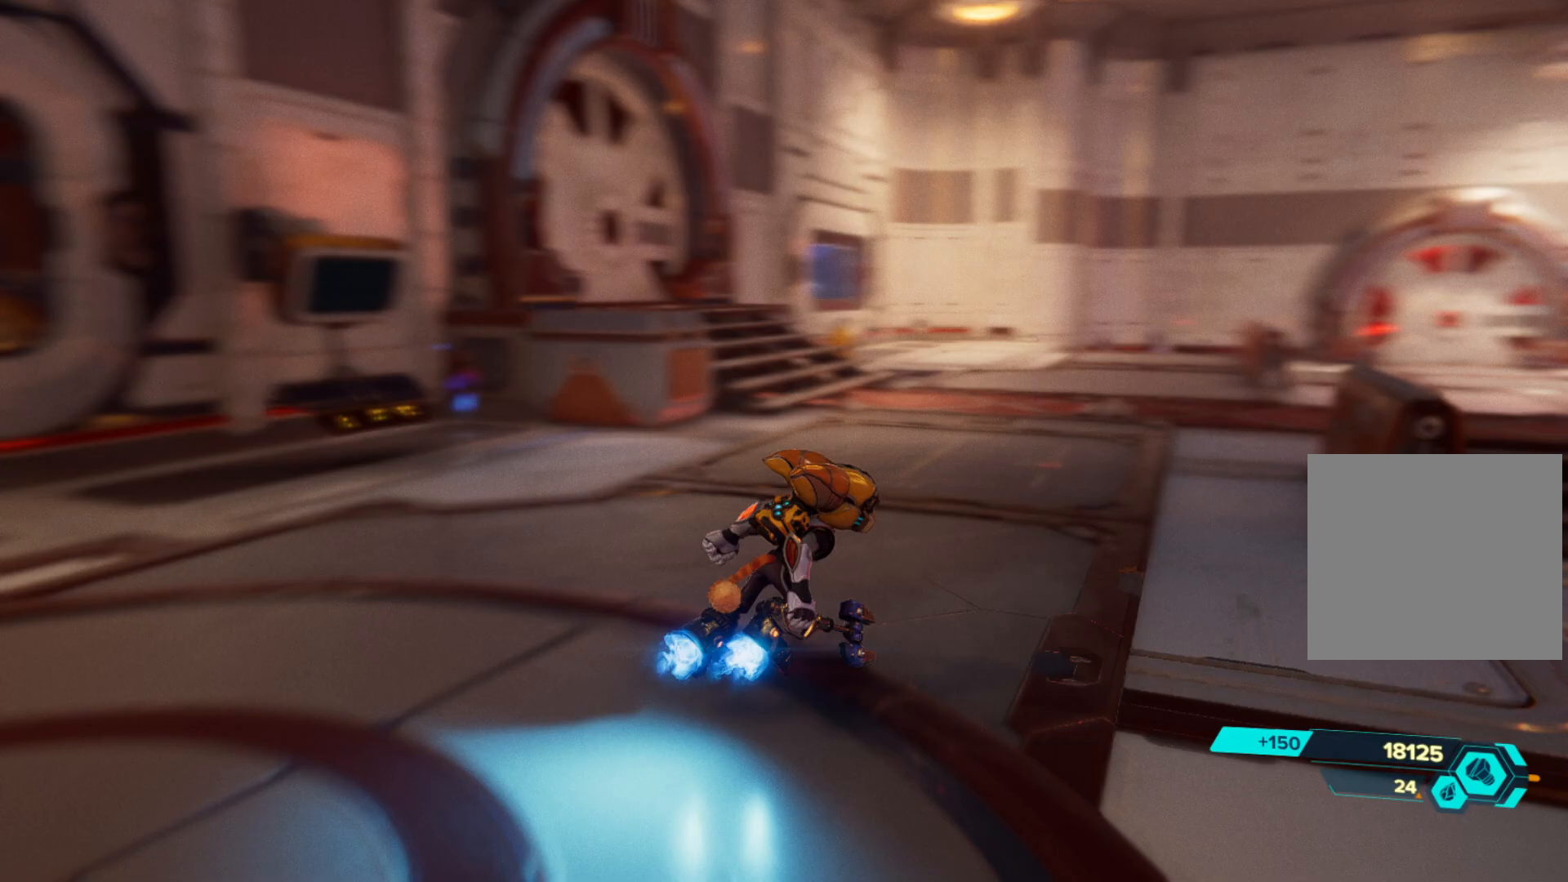
{"buttons": ["R1"], "left_stick": "up", "right_stick": "left", "events": [[17, "right_stick", "center"], [117, "left_stick", "up"], [350, "right_stick", "left"]]}
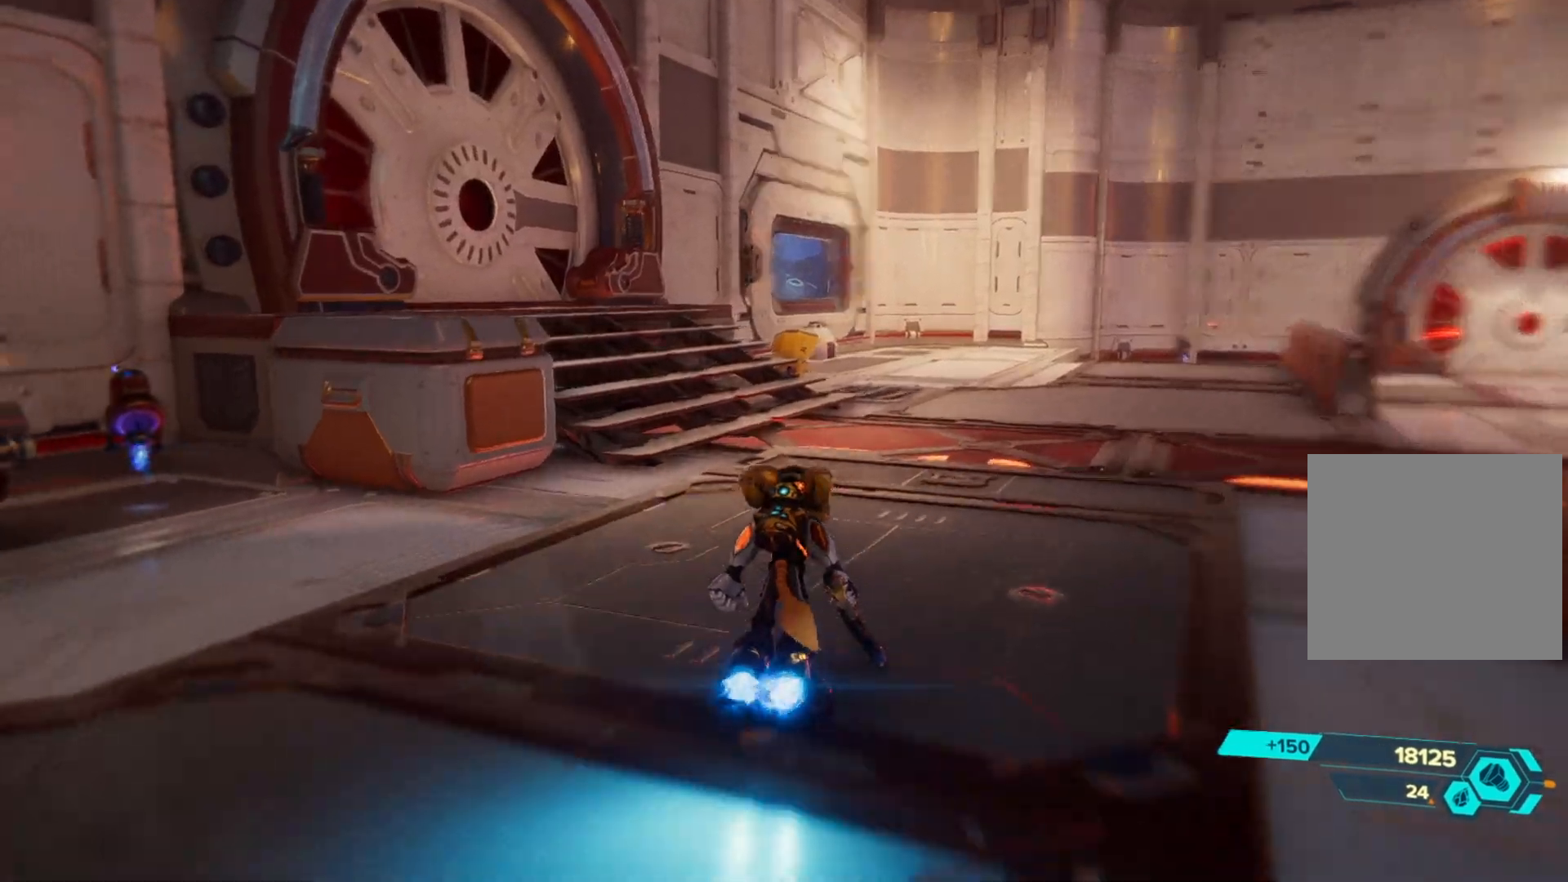
{"buttons": ["R1"], "left_stick": "up", "right_stick": "right", "events": [[100, "right_stick", "center"], [450, "right_stick", "right"]]}
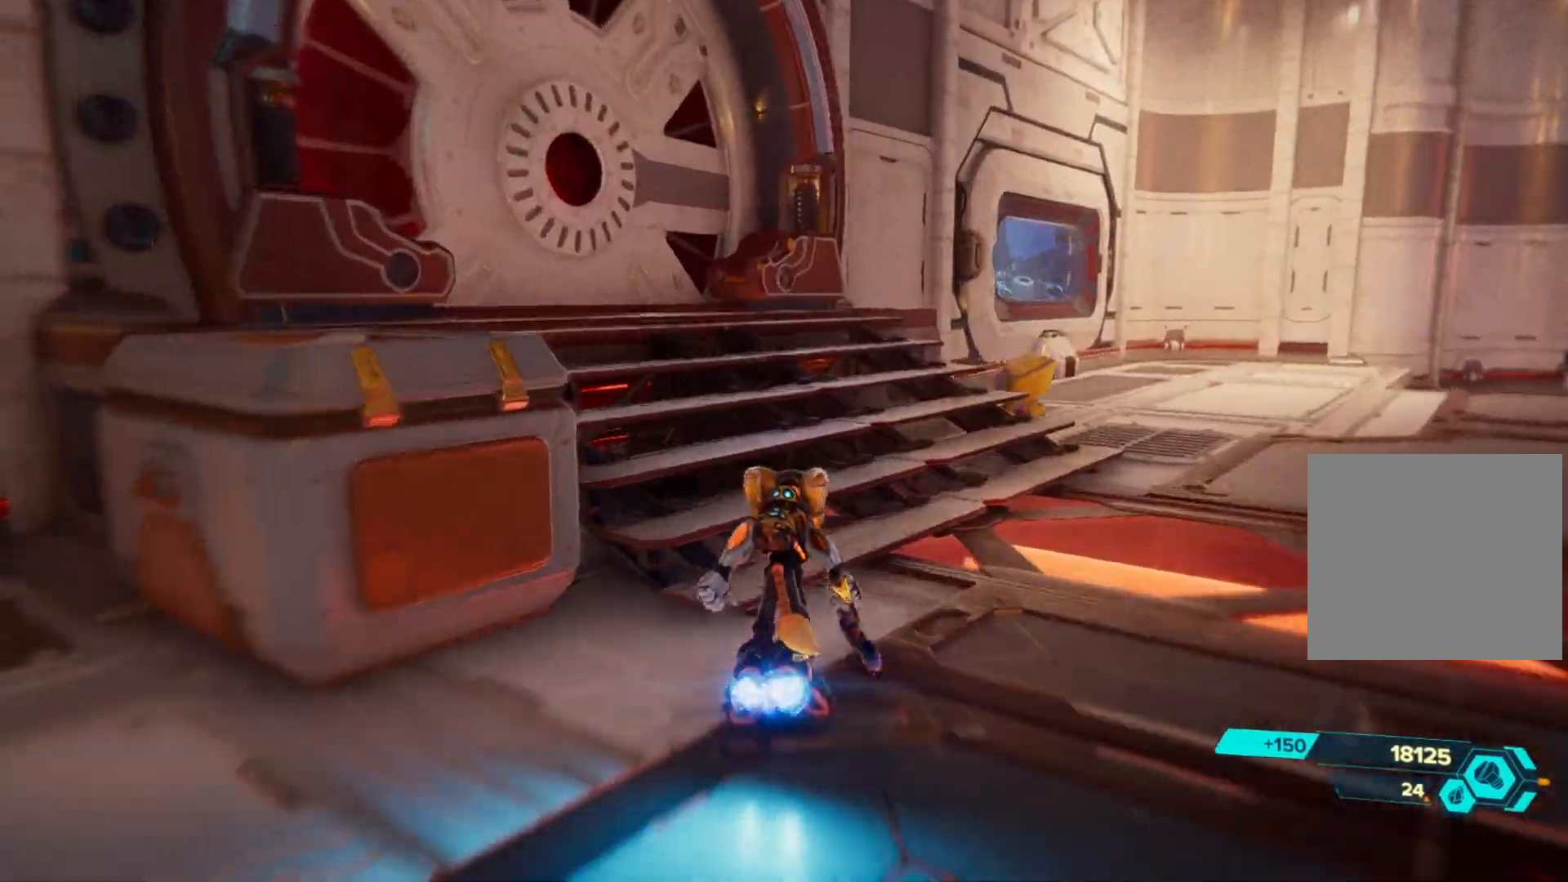
{"buttons": ["R1"], "left_stick": "up-right", "right_stick": "center", "events": [[17, "left_stick", "up-right"], [400, "right_stick", "center"]]}
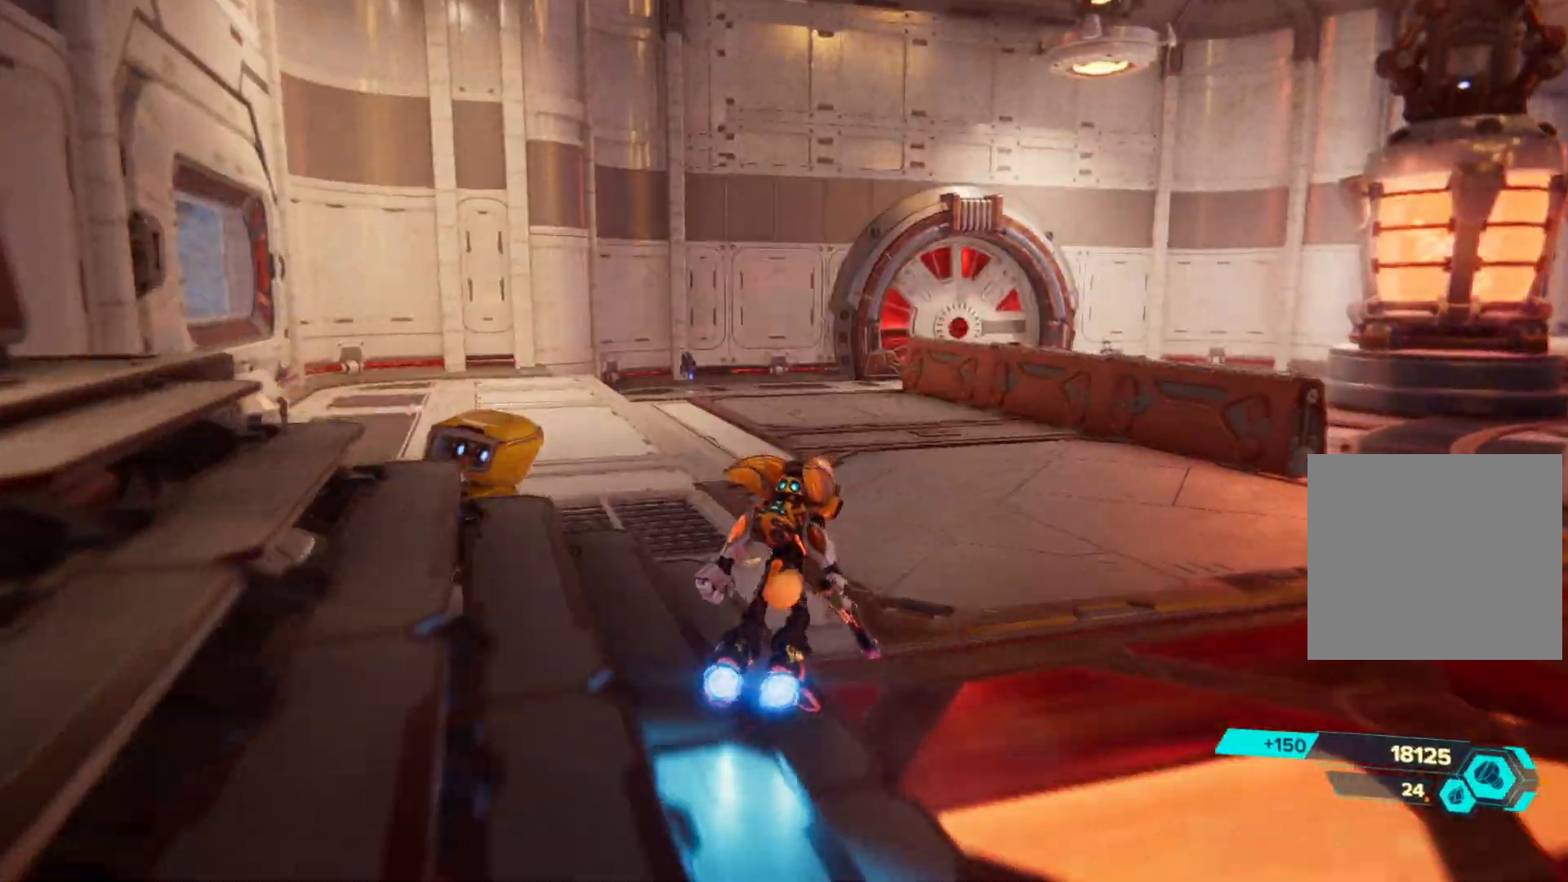
{"buttons": ["L2", "R1"], "left_stick": "up-right", "right_stick": "center", "events": [[117, "L2", "down"]]}
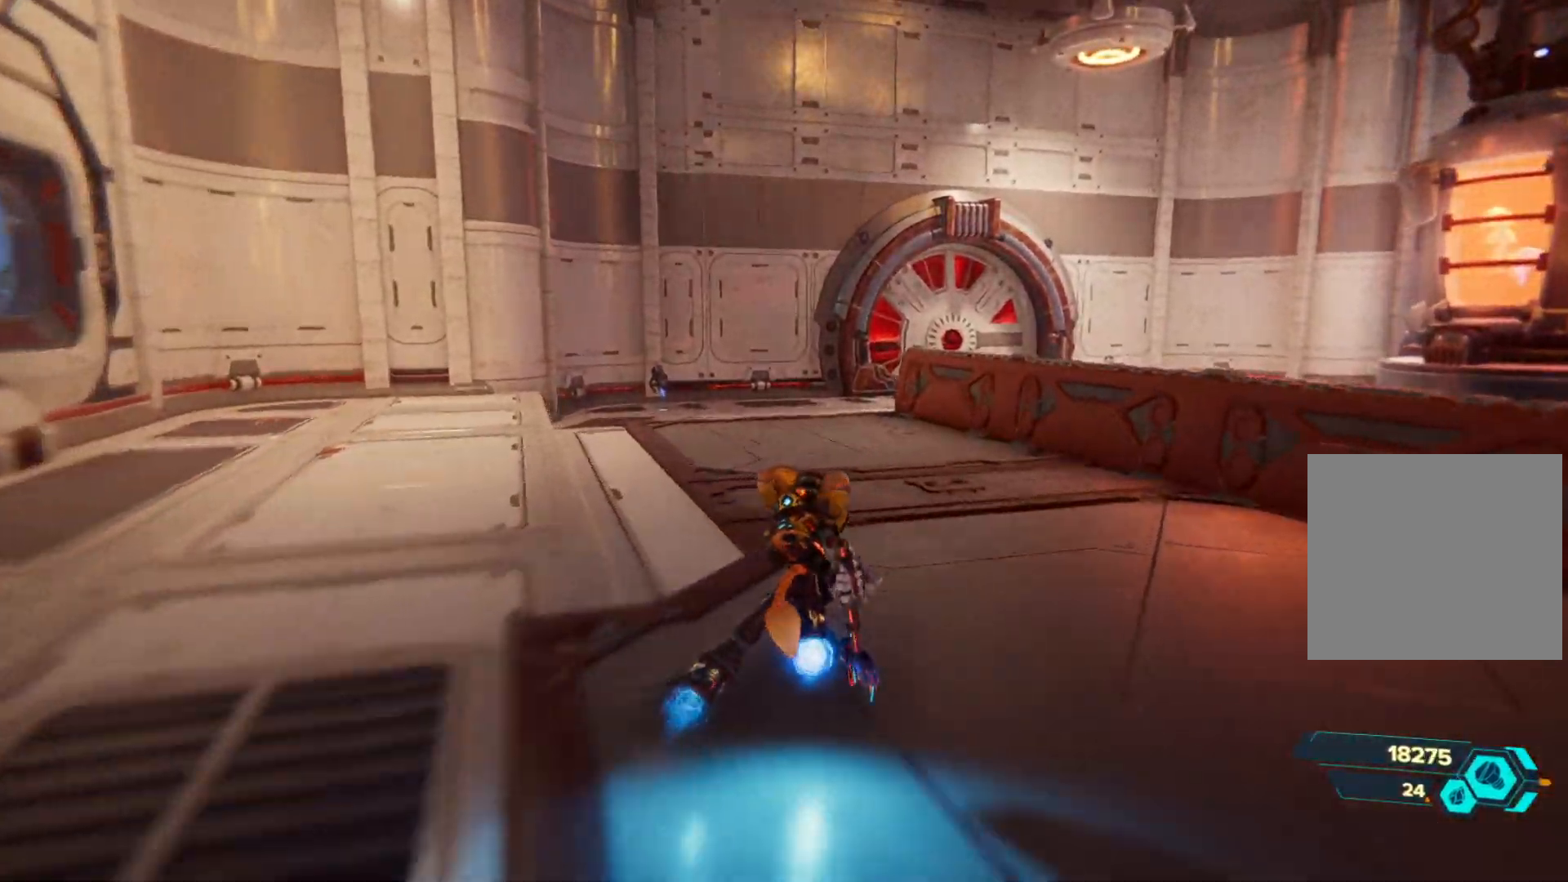
{"buttons": ["L2", "R1"], "left_stick": "up", "right_stick": "center", "events": [[317, "L2", "up"], [350, "left_stick", "up"], [417, "L2", "down"]]}
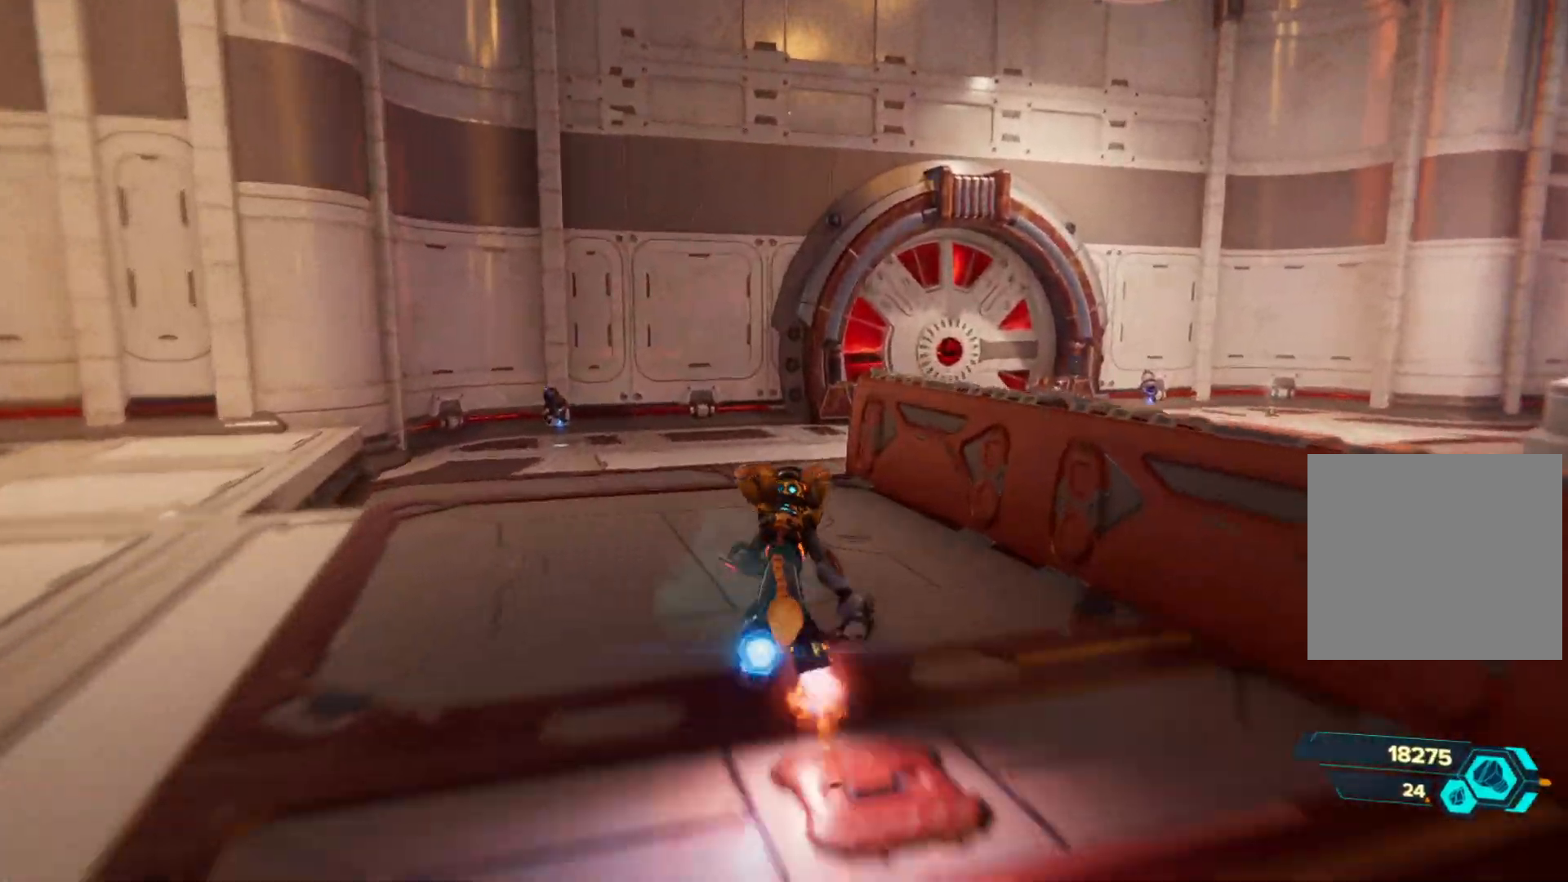
{"buttons": ["R1"], "left_stick": "up", "right_stick": "right", "events": [[167, "L2", "up"], [367, "right_stick", "right"]]}
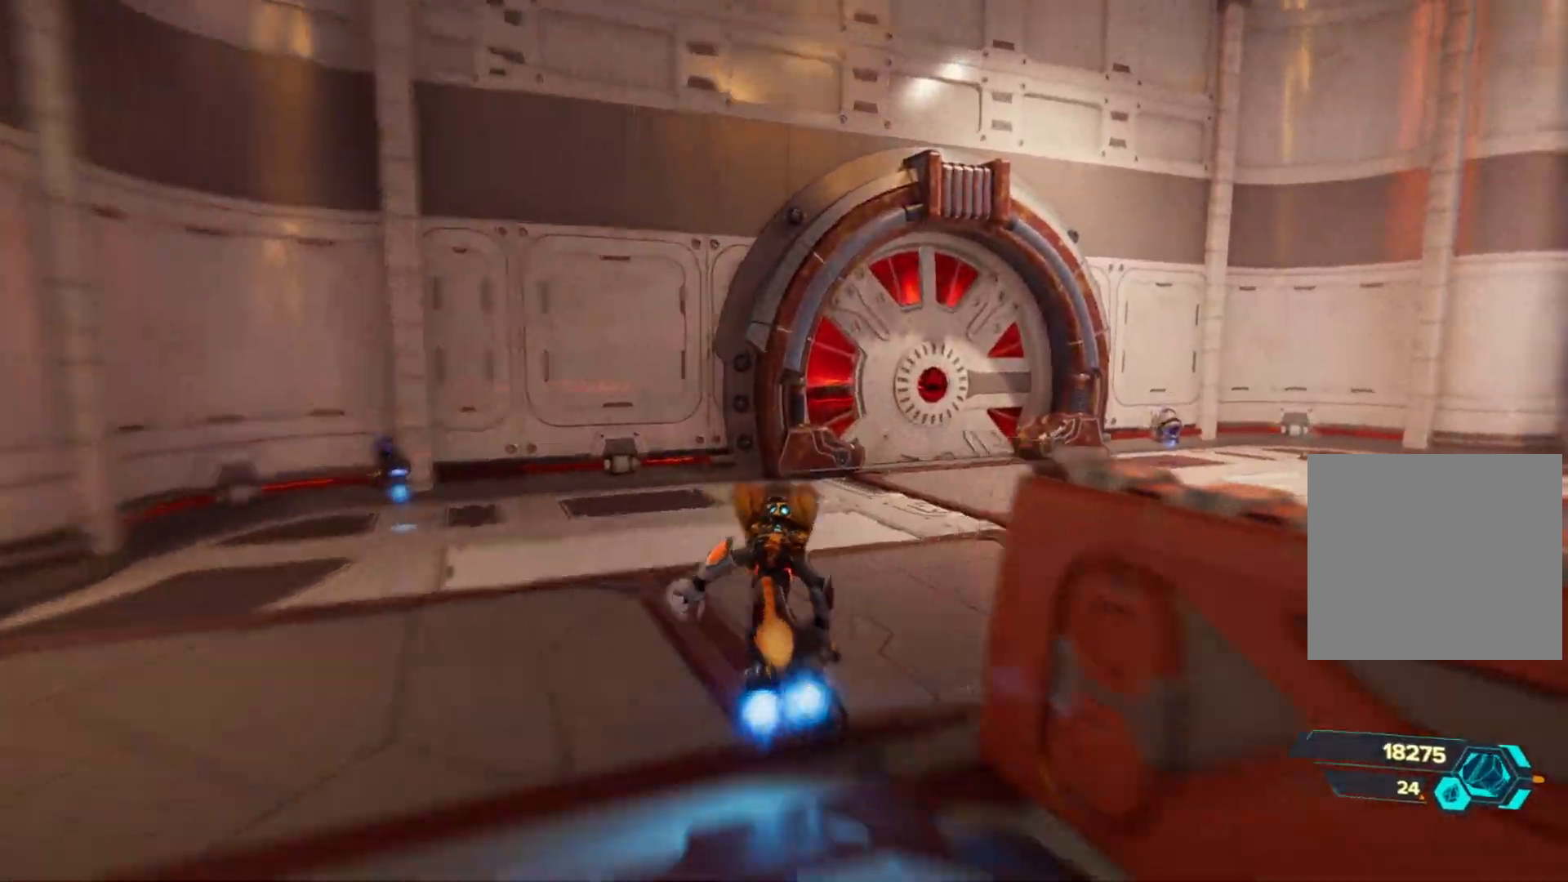
{"buttons": ["R1"], "left_stick": "up", "right_stick": "center", "events": [[150, "right_stick", "center"]]}
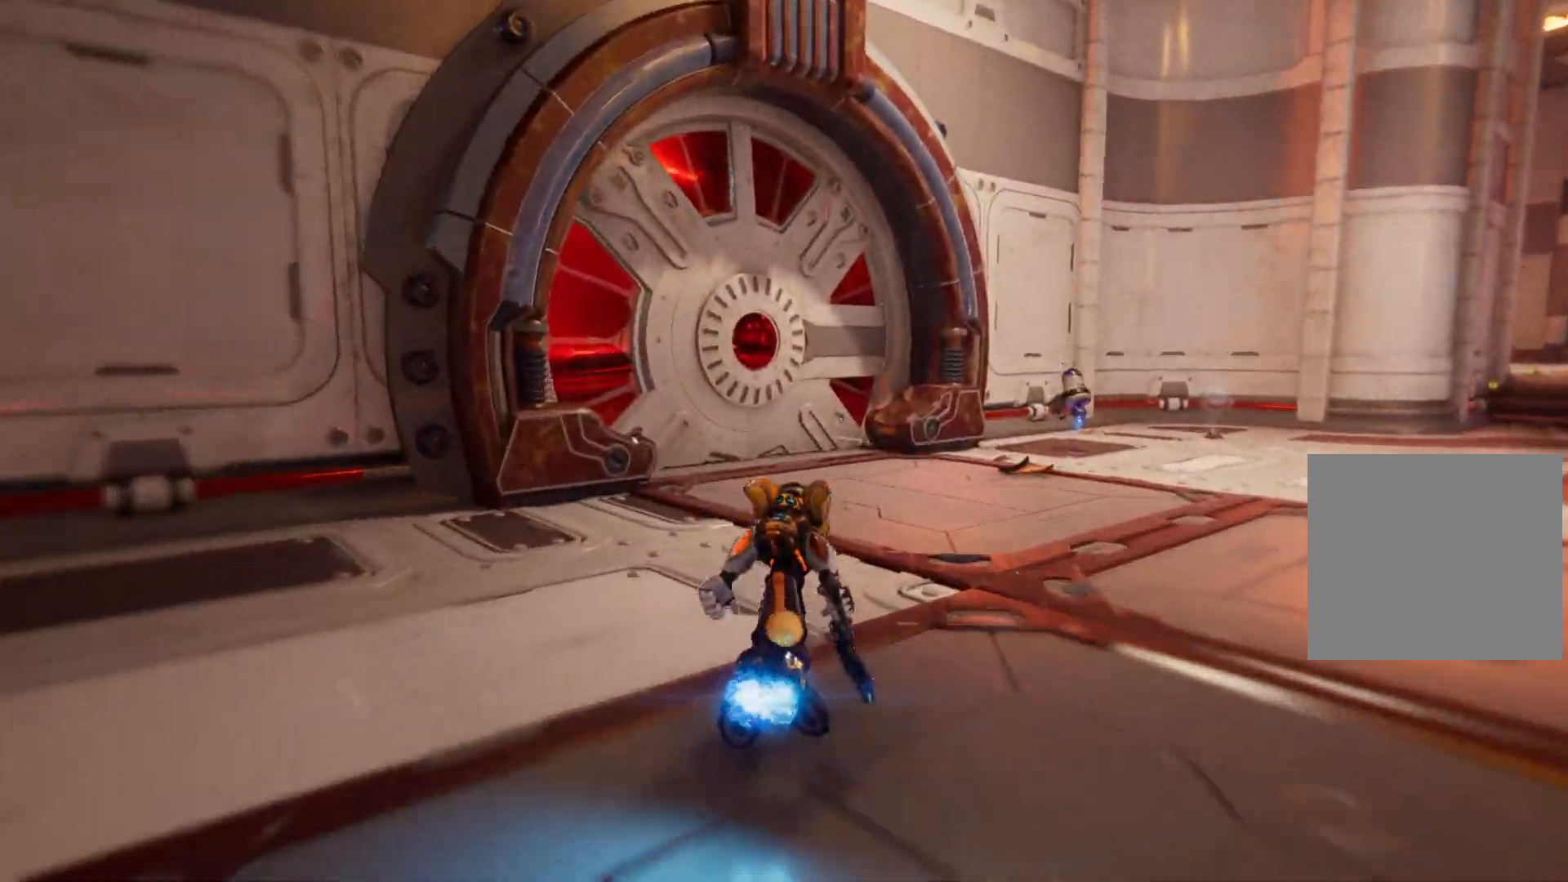
{"buttons": [], "left_stick": "up-right", "right_stick": "right", "events": [[283, "R1", "up"], [283, "right_stick", "right"], [317, "left_stick", "up-right"]]}
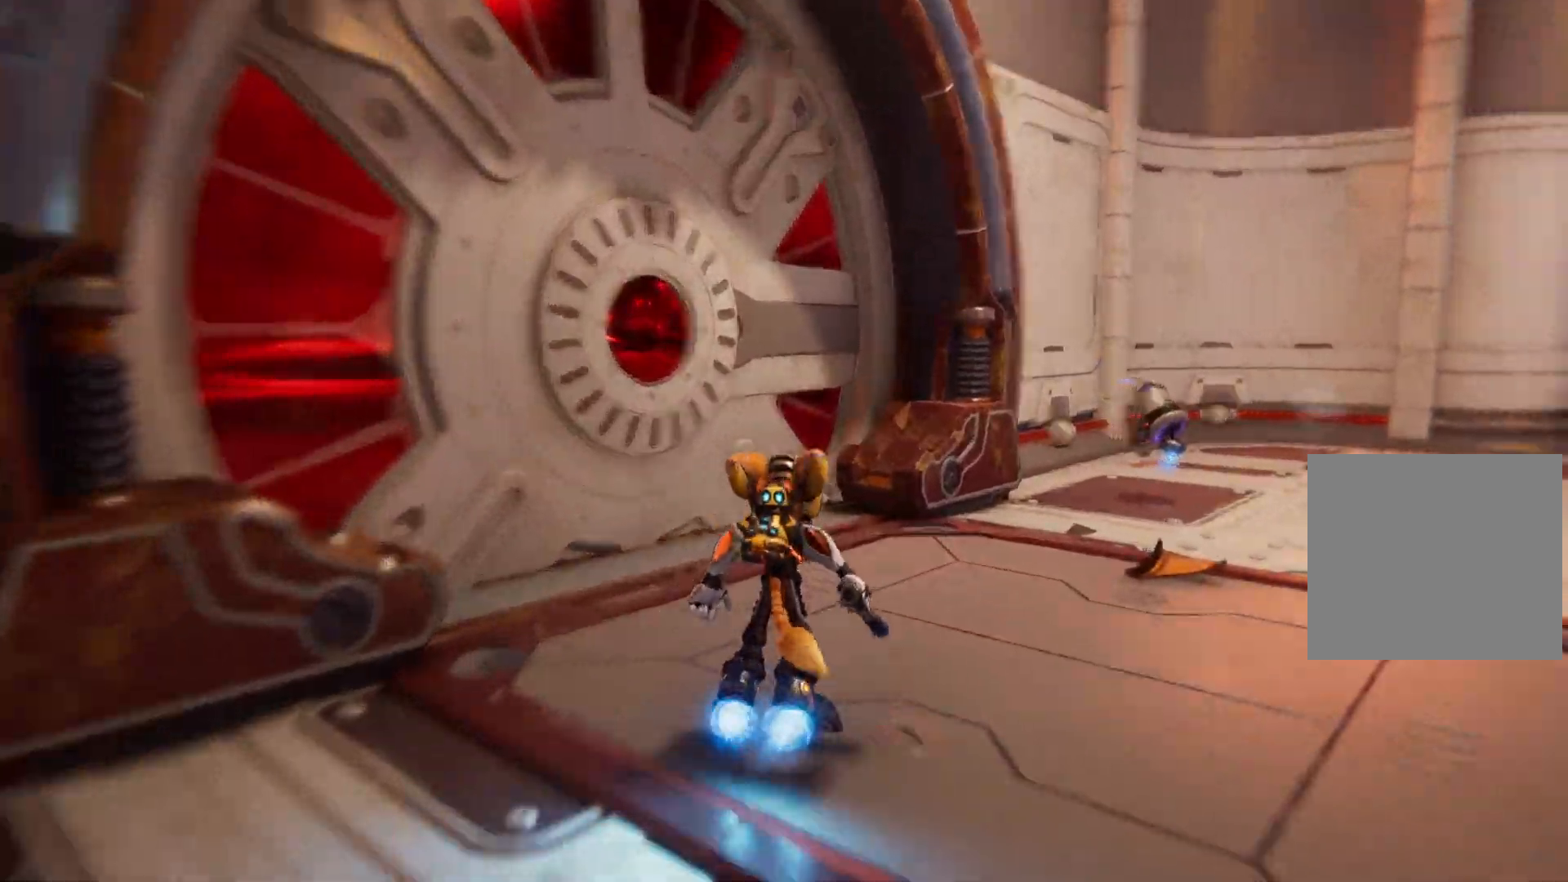
{"buttons": ["R1"], "left_stick": "up-right", "right_stick": "center", "events": [[300, "R1", "down"], [367, "right_stick", "center"]]}
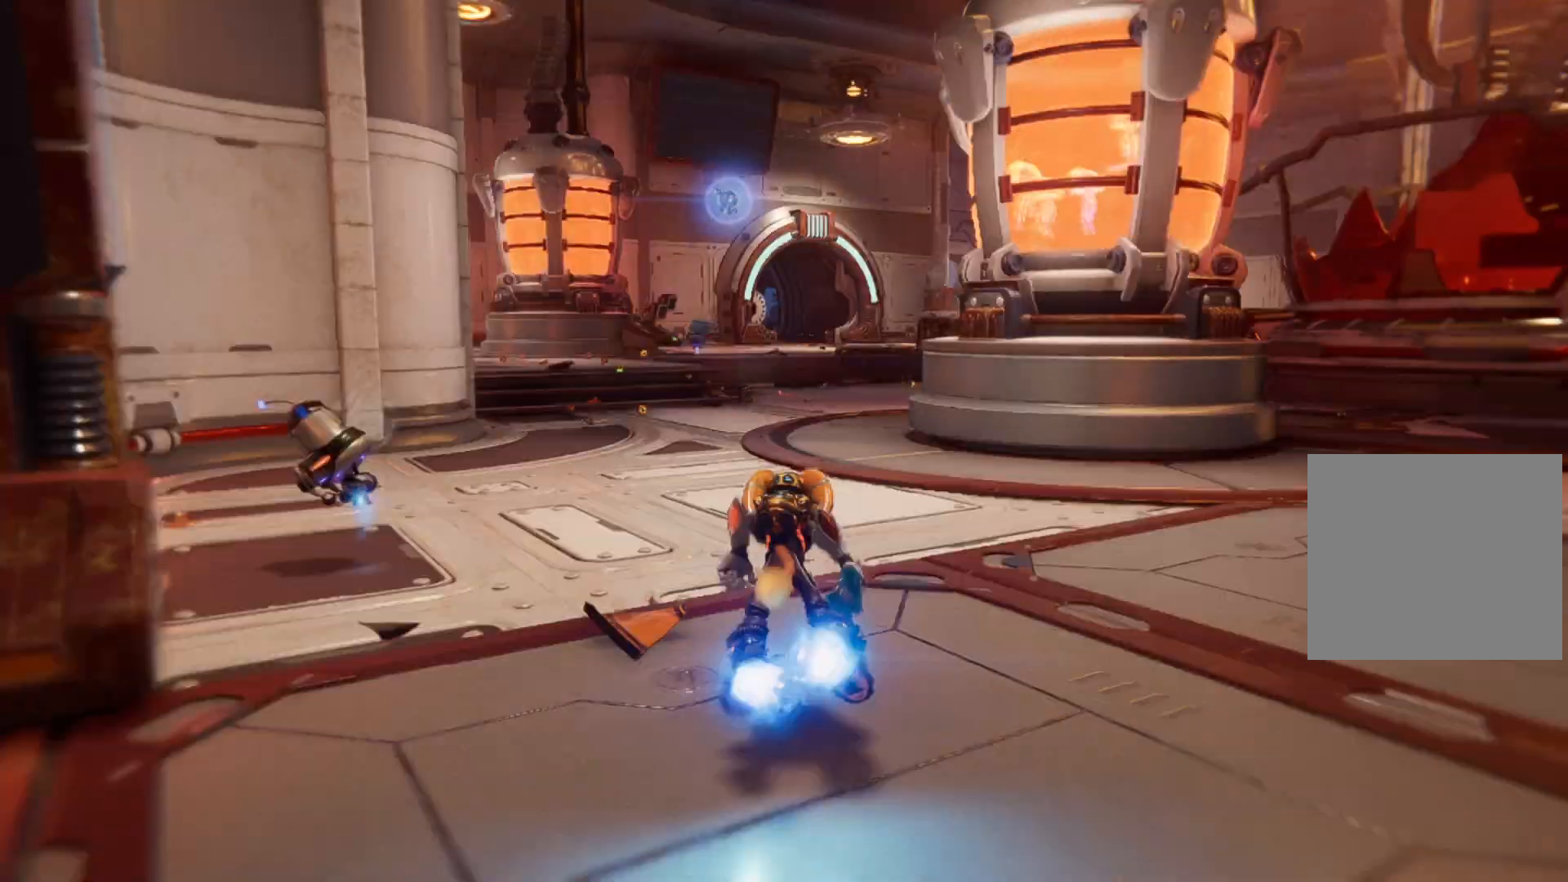
{"buttons": ["R1"], "left_stick": "up", "right_stick": "center", "events": [[250, "left_stick", "up"]]}
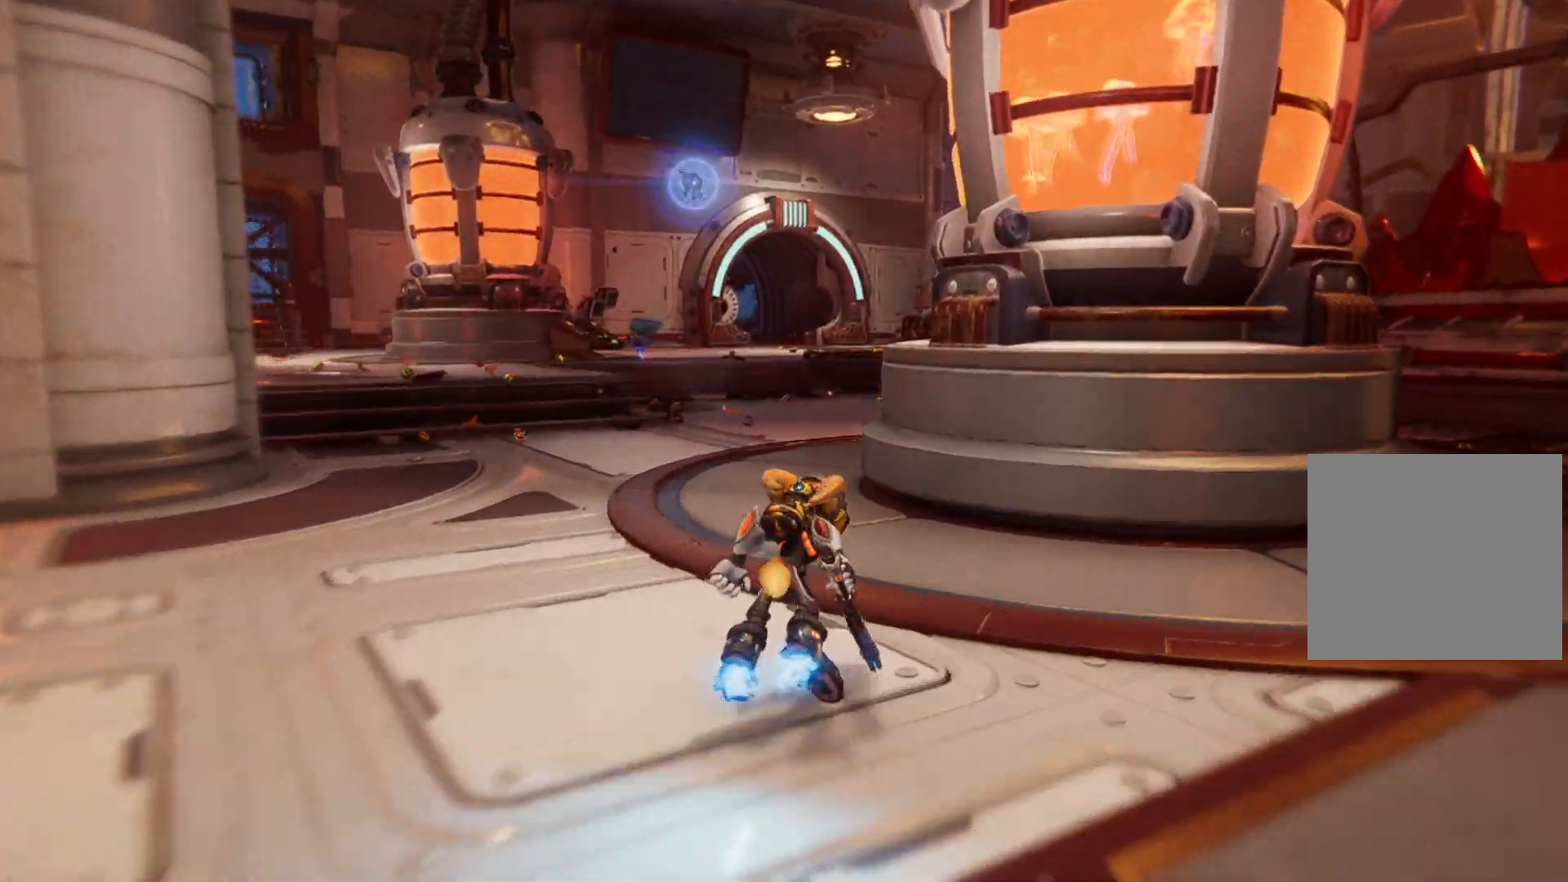
{"buttons": ["R1"], "left_stick": "up", "right_stick": "right", "events": [[83, "right_stick", "left"], [217, "right_stick", "center"], [500, "right_stick", "right"]]}
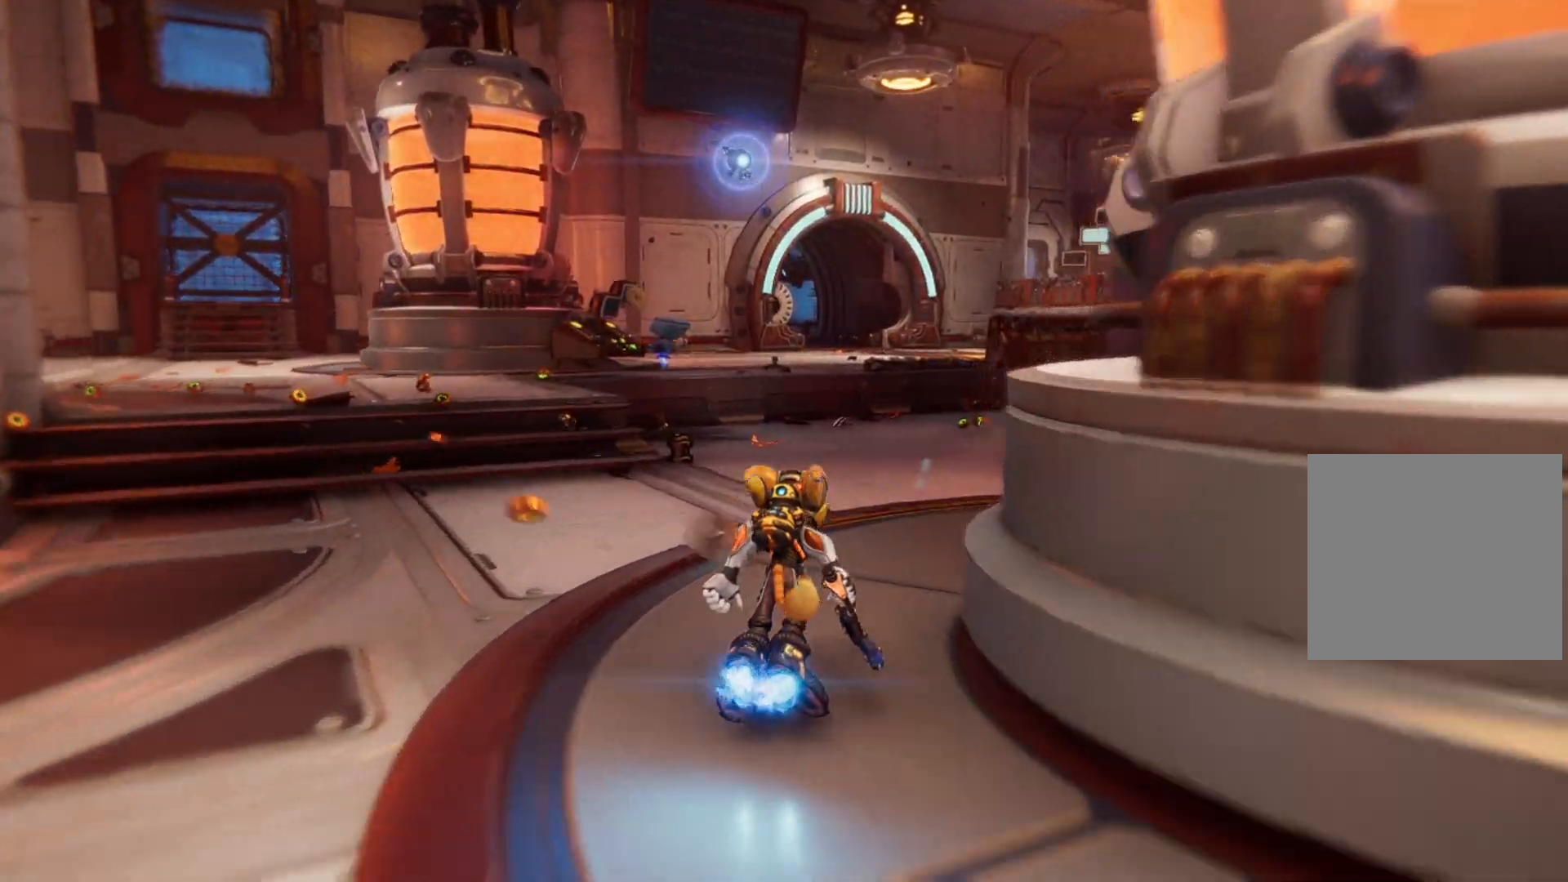
{"buttons": ["R1"], "left_stick": "up", "right_stick": "center", "events": [[83, "right_stick", "center"]]}
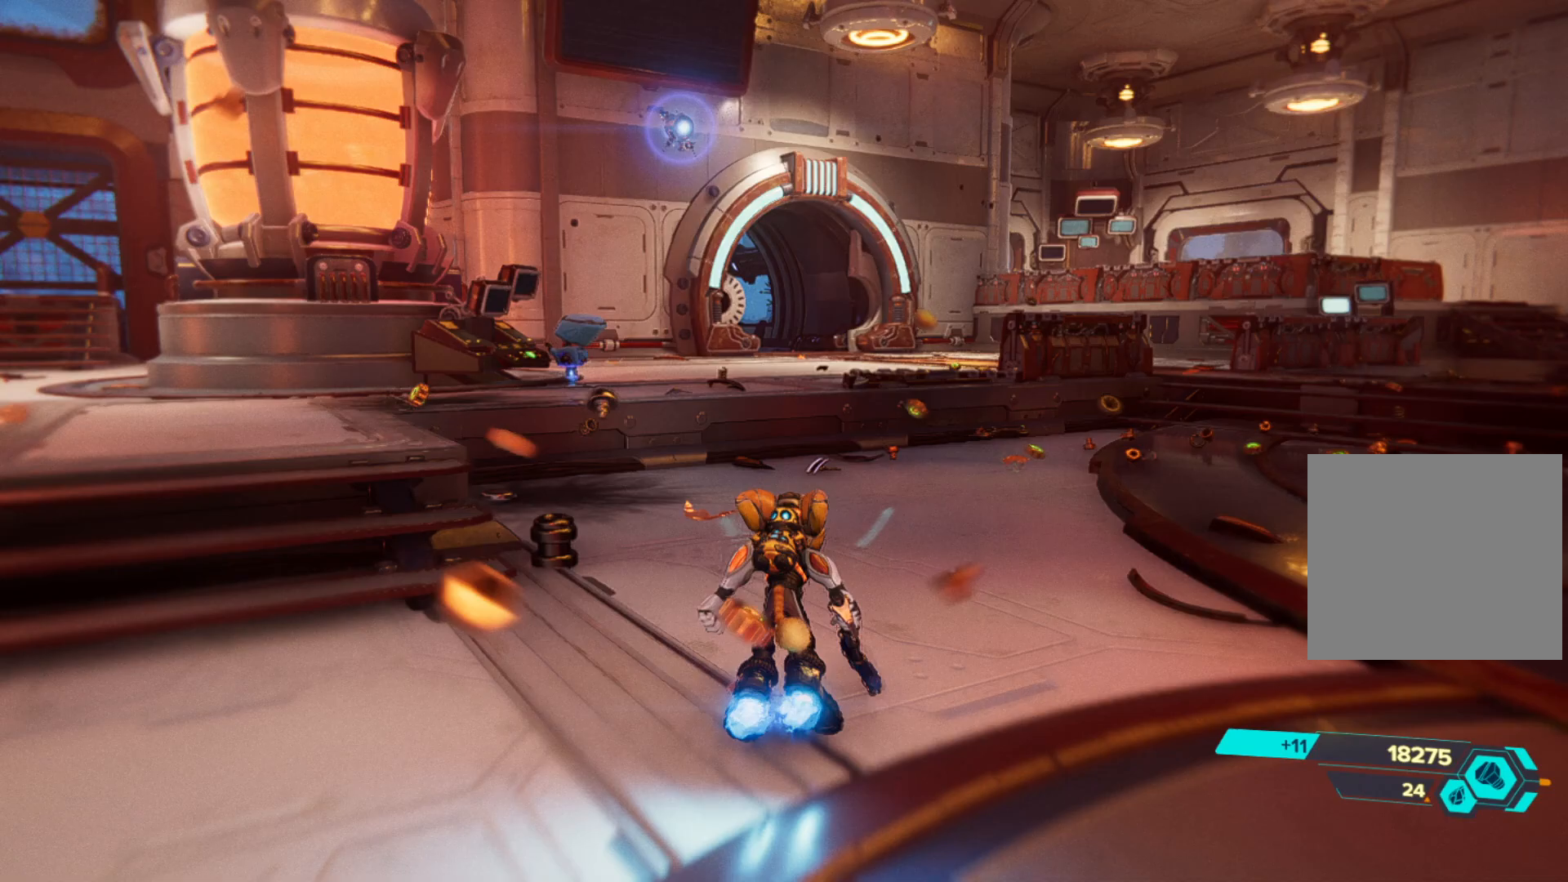
{"buttons": ["R1"], "left_stick": "up", "right_stick": "center", "events": [[367, "A", "down"], [500, "A", "up"]]}
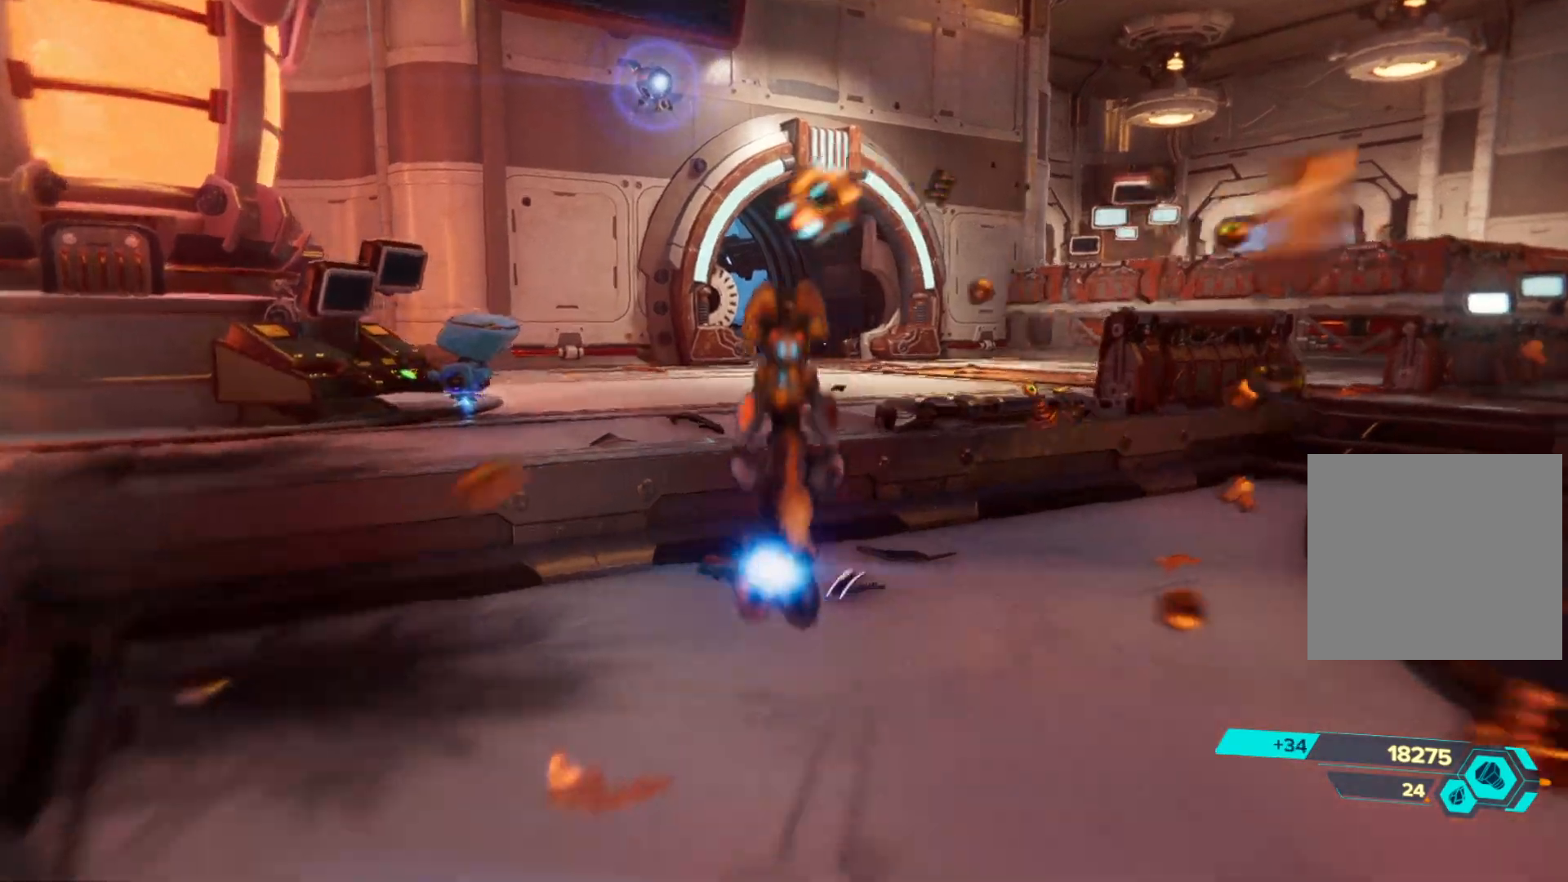
{"buttons": [], "left_stick": "up", "right_stick": "left", "events": [[150, "A", "down"], [300, "A", "up"], [350, "R1", "up"], [500, "right_stick", "left"]]}
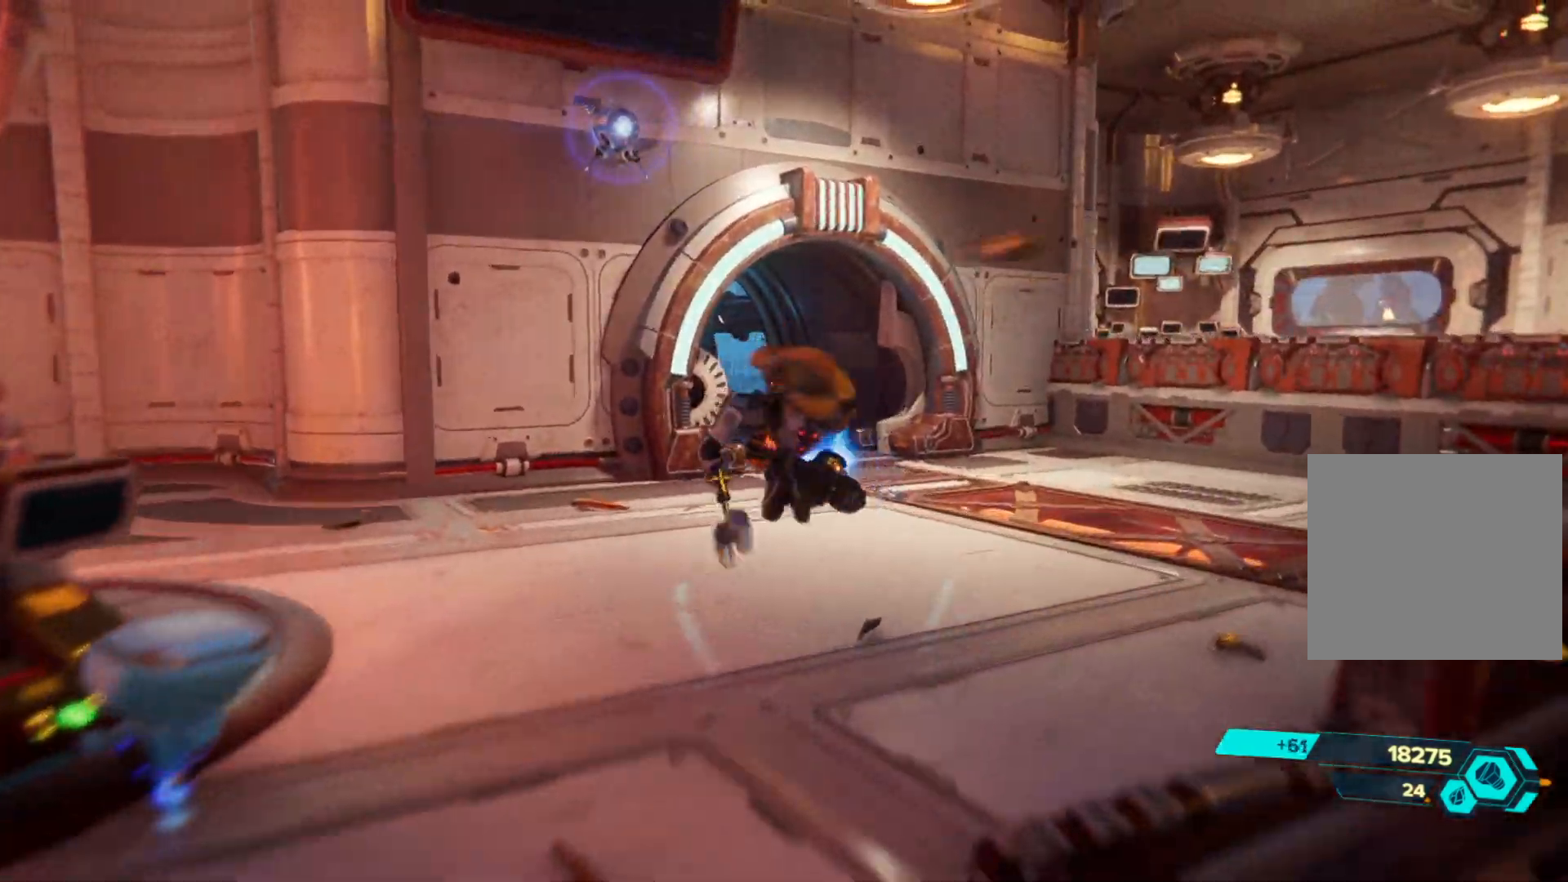
{"buttons": [], "left_stick": "center", "right_stick": "up-left", "events": [[67, "right_stick", "up-left"], [150, "left_stick", "center"]]}
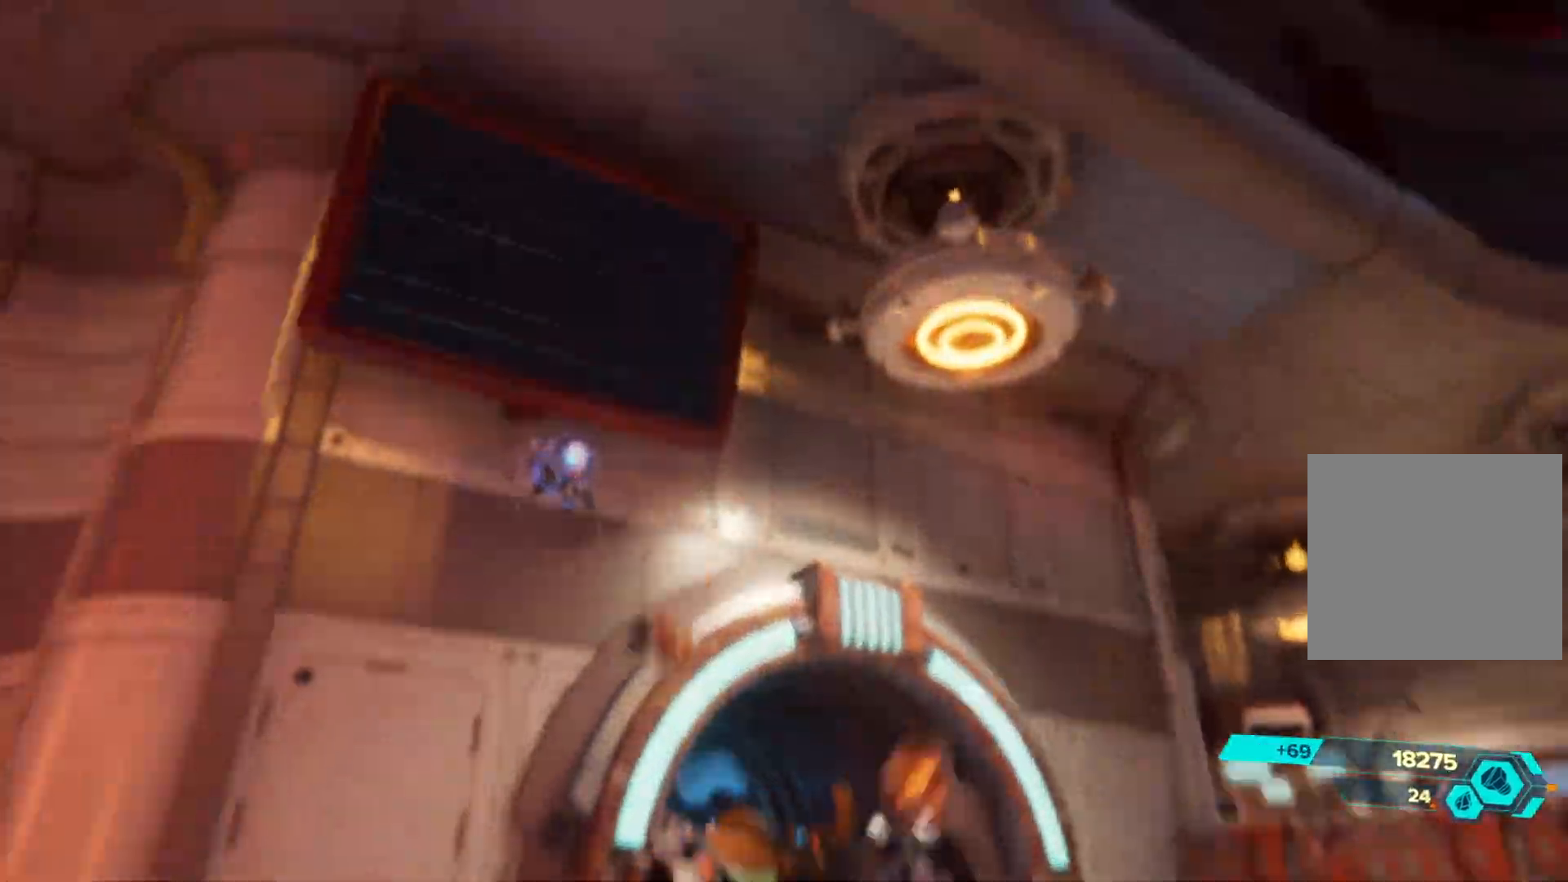
{"buttons": [], "left_stick": "center", "right_stick": "left", "events": [[17, "right_stick", "left"], [217, "right_stick", "center"], [350, "right_stick", "left"]]}